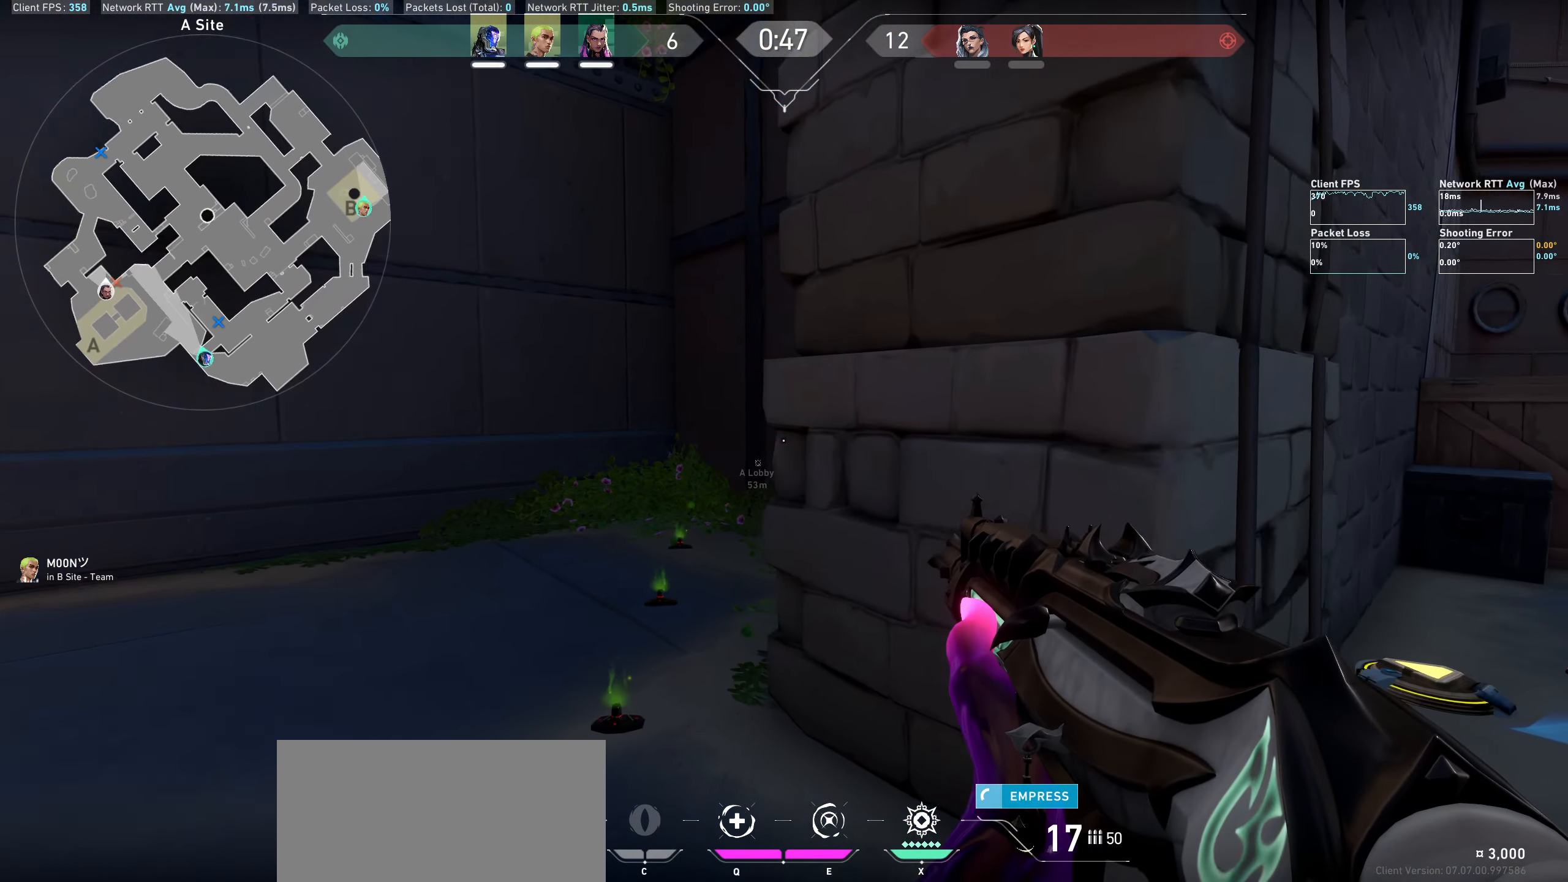
Gameplay with keyboard and mouse; each line is a JSON object with the keys and mouse buttons held at the frame after it. "events" lists presses ("down") and releases ("up") of "a", "ctrl", "d", "e", "q", "s", "shift", "space", "w", "mouse_left", "mouse_wheel", "mouse_right" and "mouse_mb4" between this image and that frame as [ms after this image, input, new state], when the widget could be followed in between. "mouse_left", "mouse_wheel", "mouse_right", "mouse_mb4" = the "left", "wheel", "right", "mb4" buttons of the "mouse" list. No other keys are recorded. "wheel" means that the mouse wheel is clicked or scrolled. Not read: mouse_mb5 mouse_move.
{"keys": ["shift", "w"], "mouse": [], "events": [[483, "a", "up"]]}
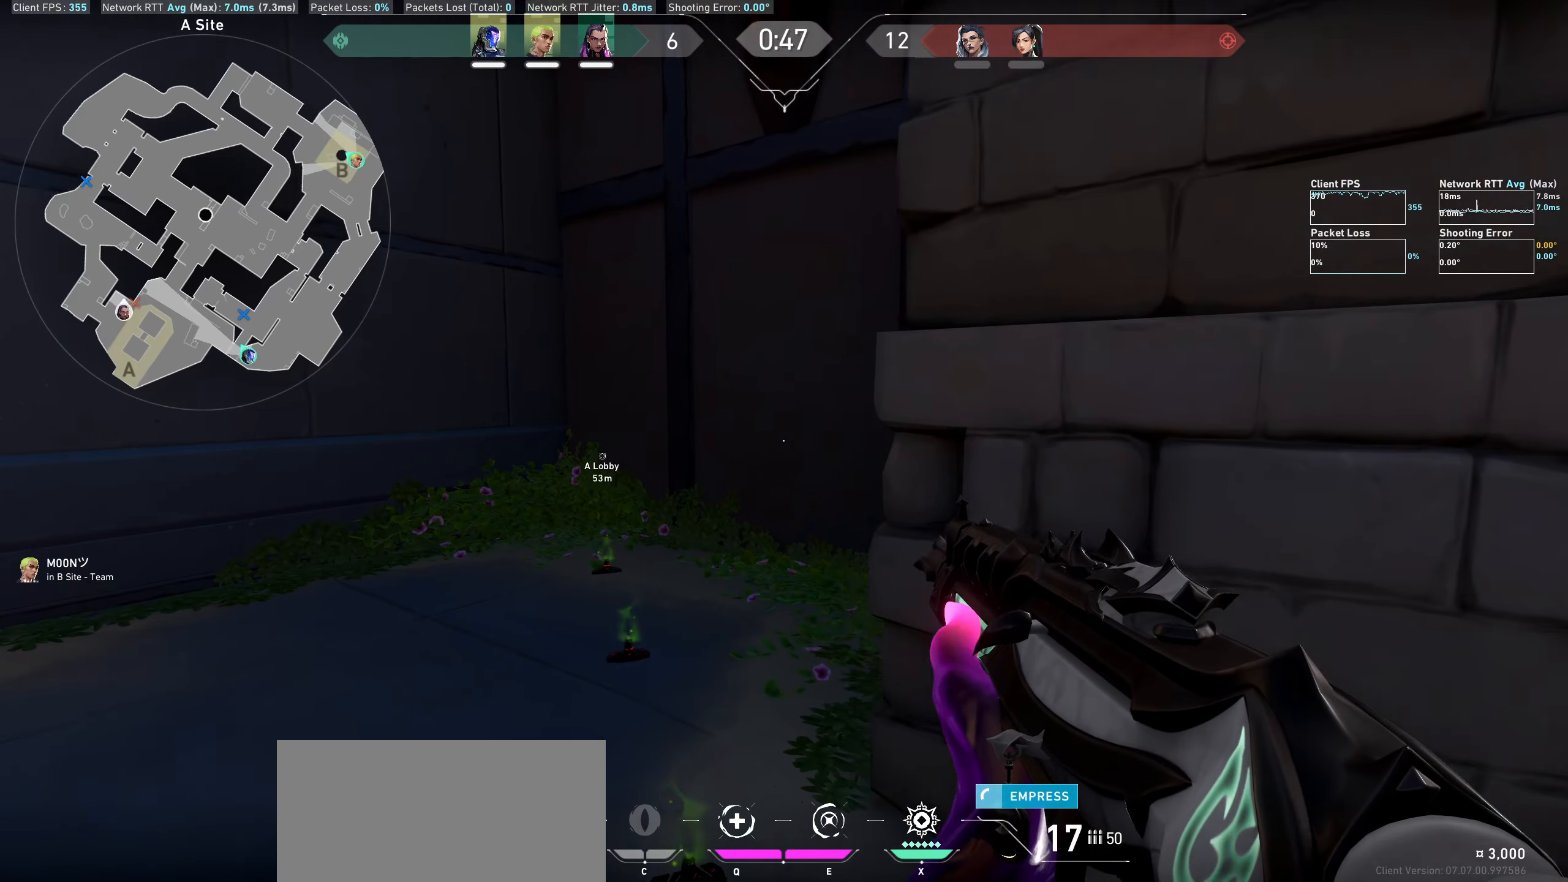
{"keys": ["shift", "w"], "mouse": [], "events": []}
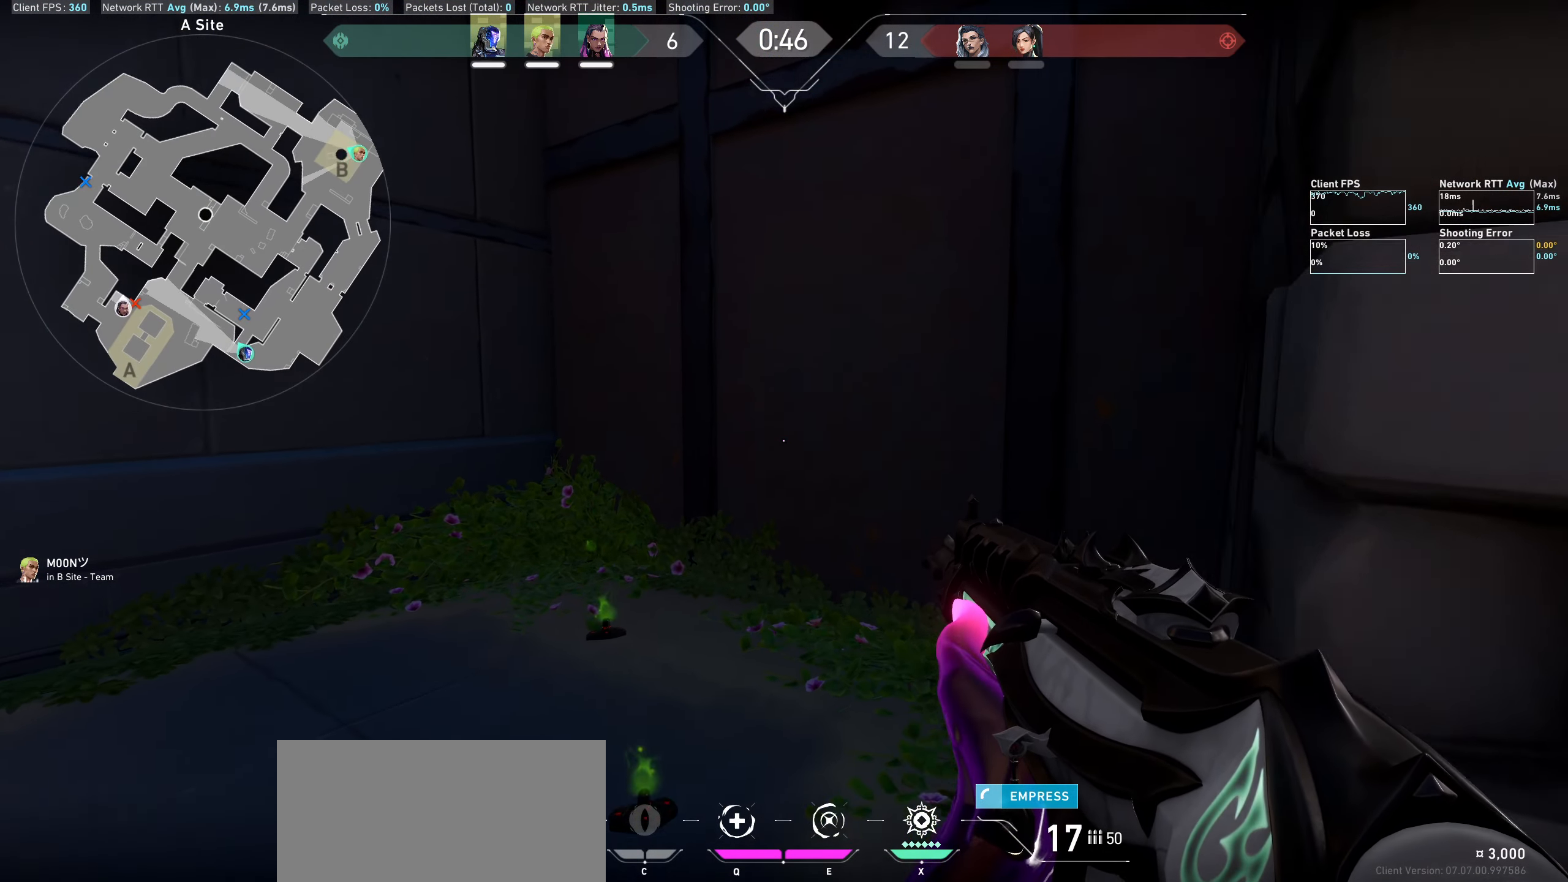
{"keys": ["d", "shift", "w"], "mouse": [], "events": [[133, "d", "down"]]}
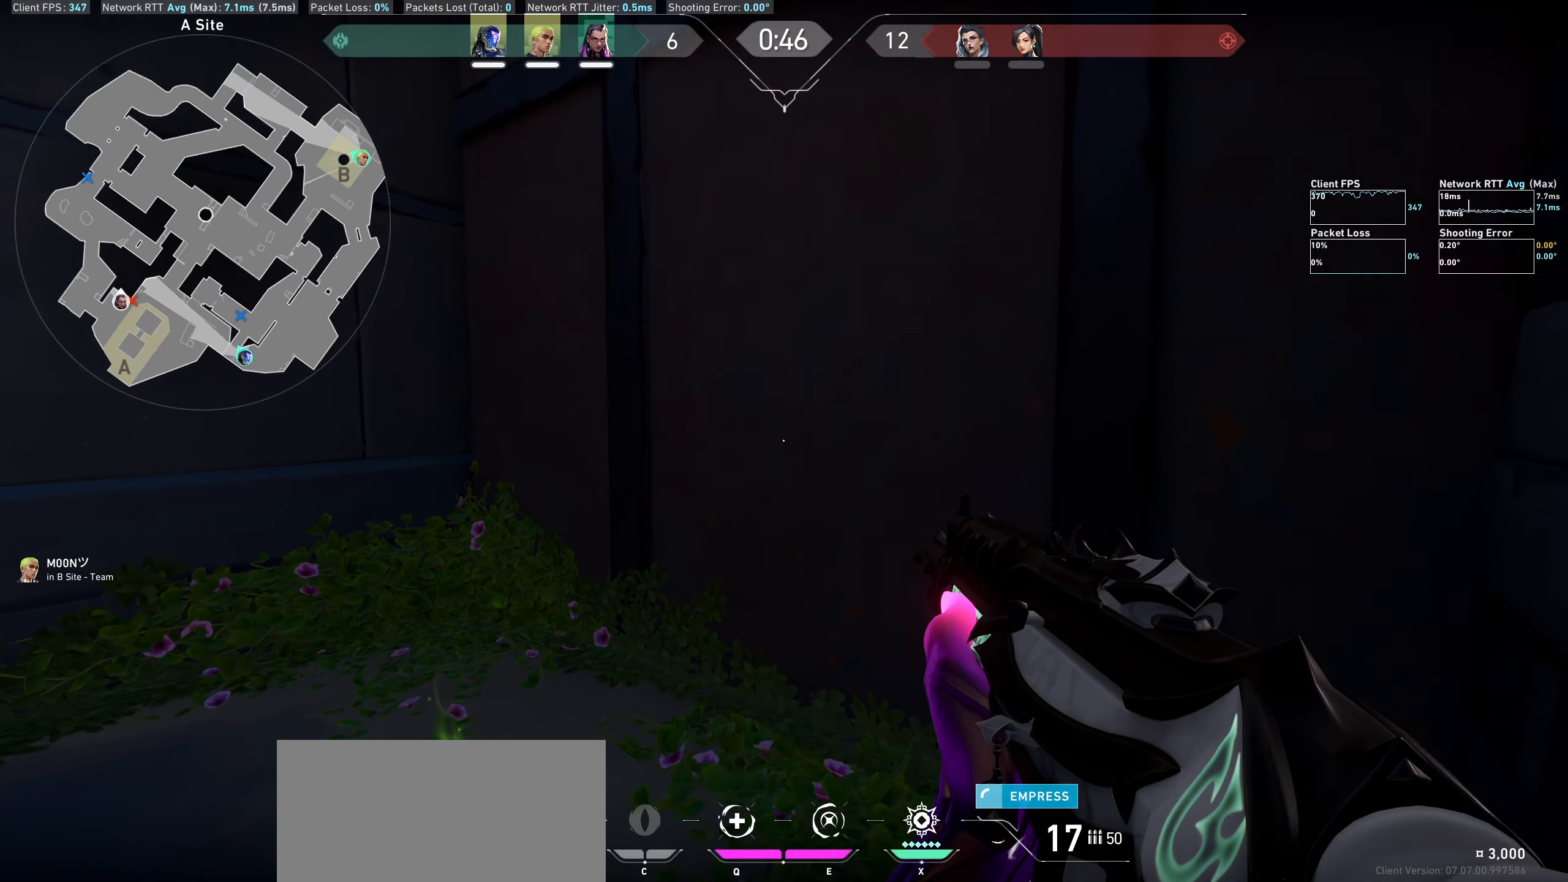
{"keys": ["d", "shift"], "mouse": [], "events": [[233, "w", "up"]]}
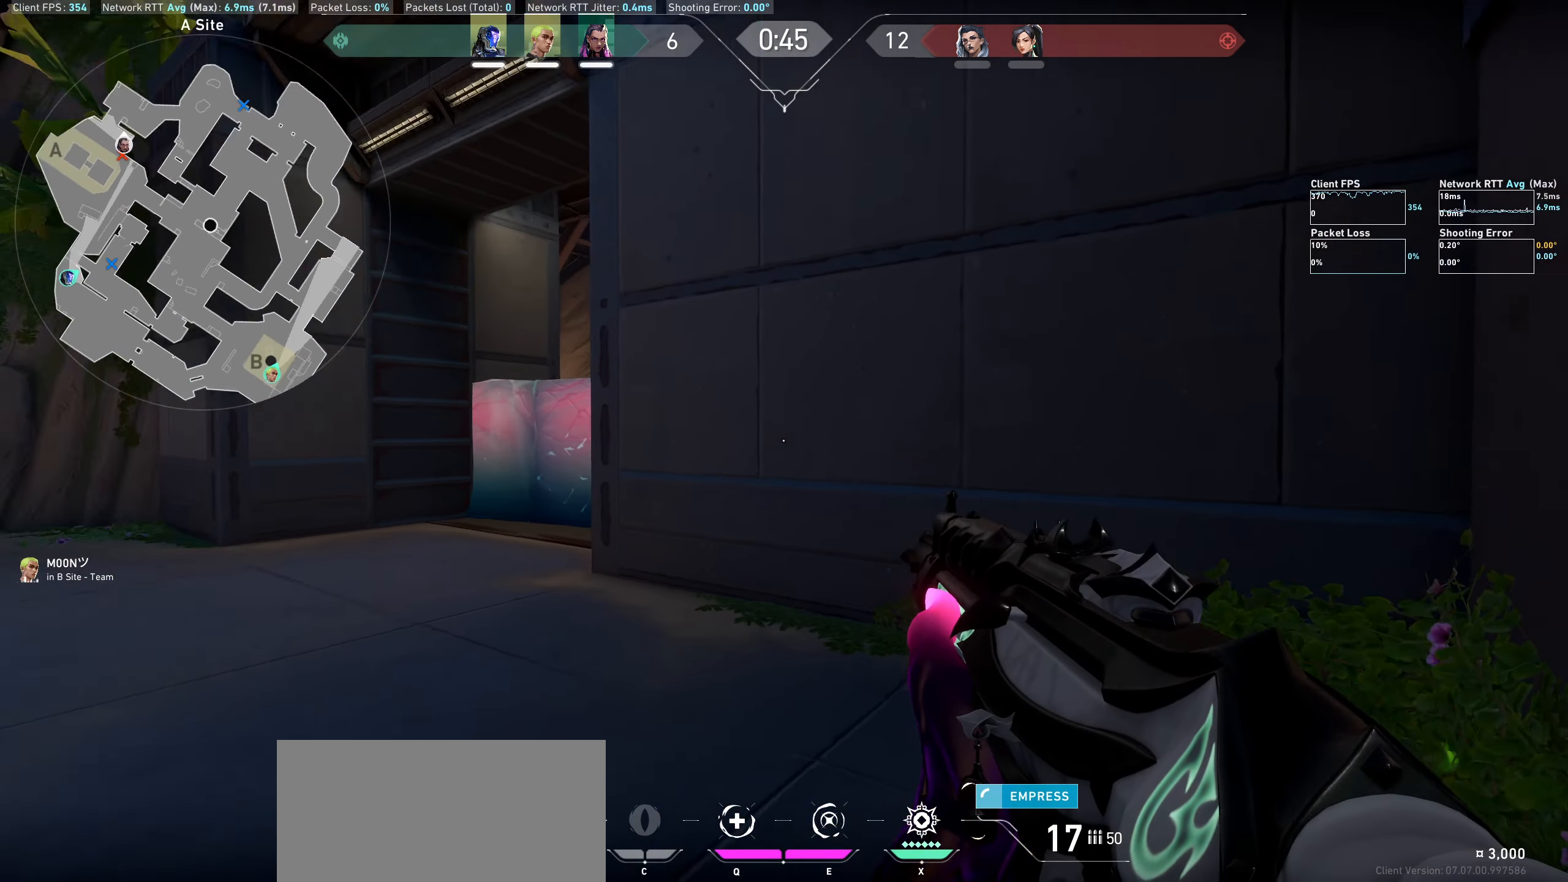
{"keys": ["d", "shift"], "mouse": [], "events": []}
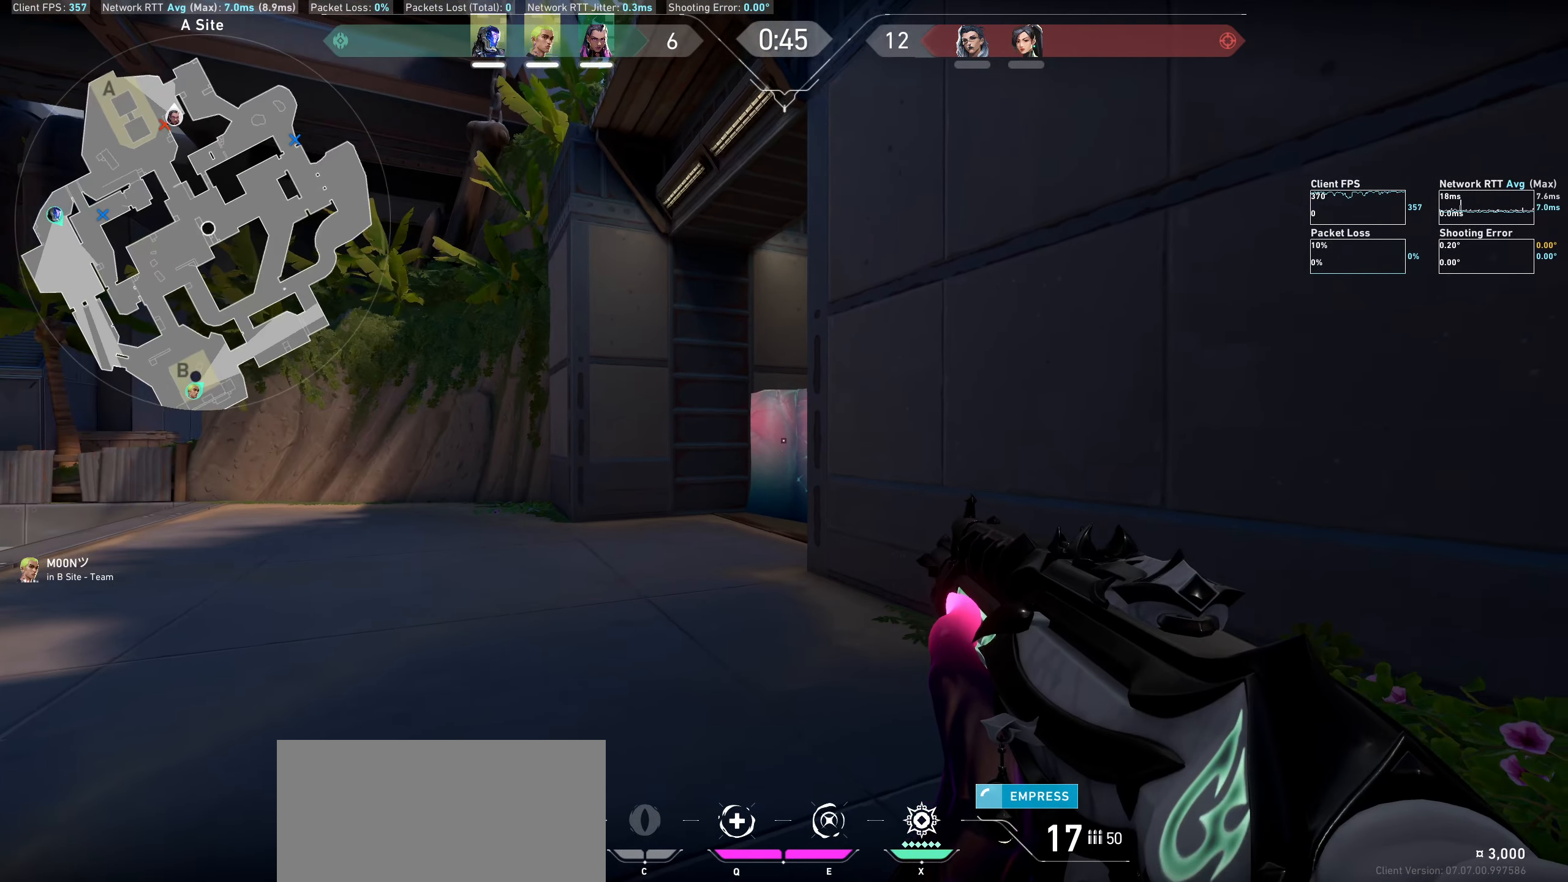
{"keys": ["d", "shift"], "mouse": [], "events": []}
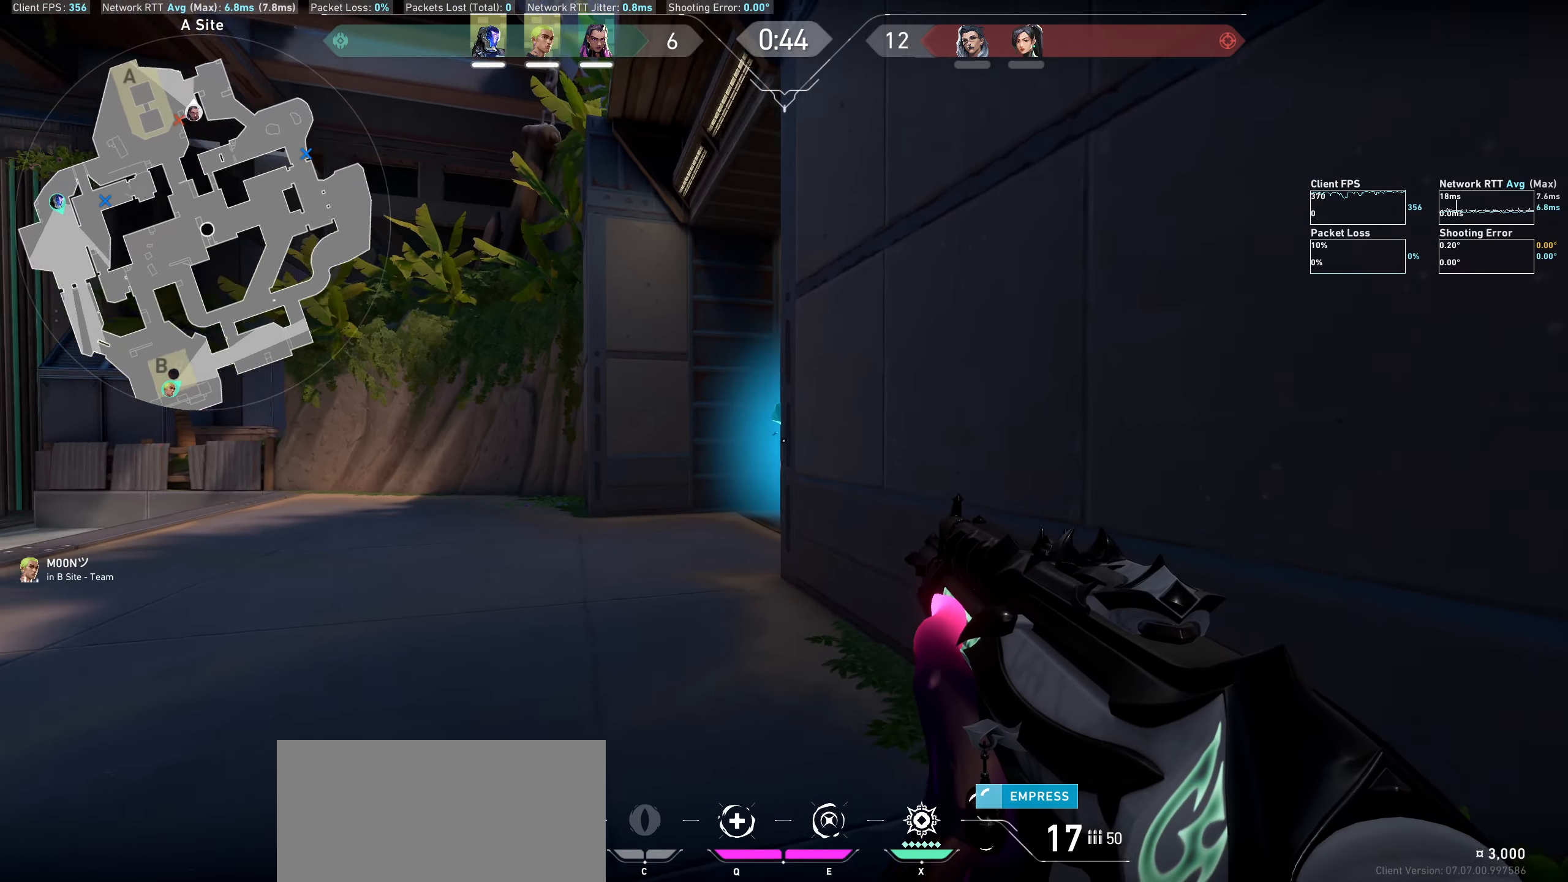
{"keys": ["d", "shift"], "mouse": [], "events": []}
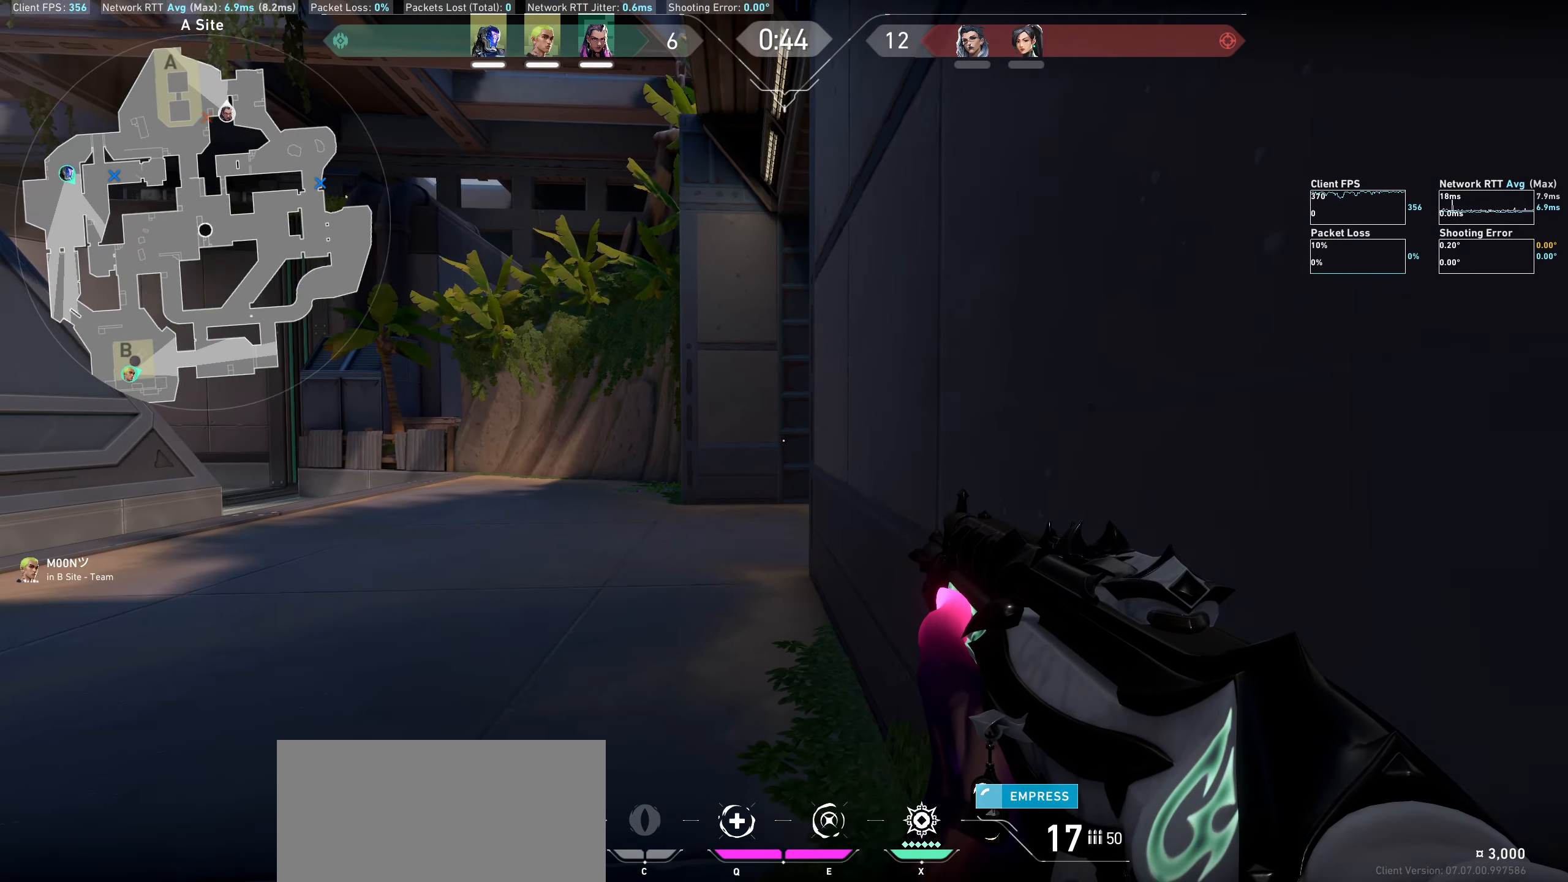
{"keys": [], "mouse": [], "events": [[333, "d", "up"], [350, "shift", "up"]]}
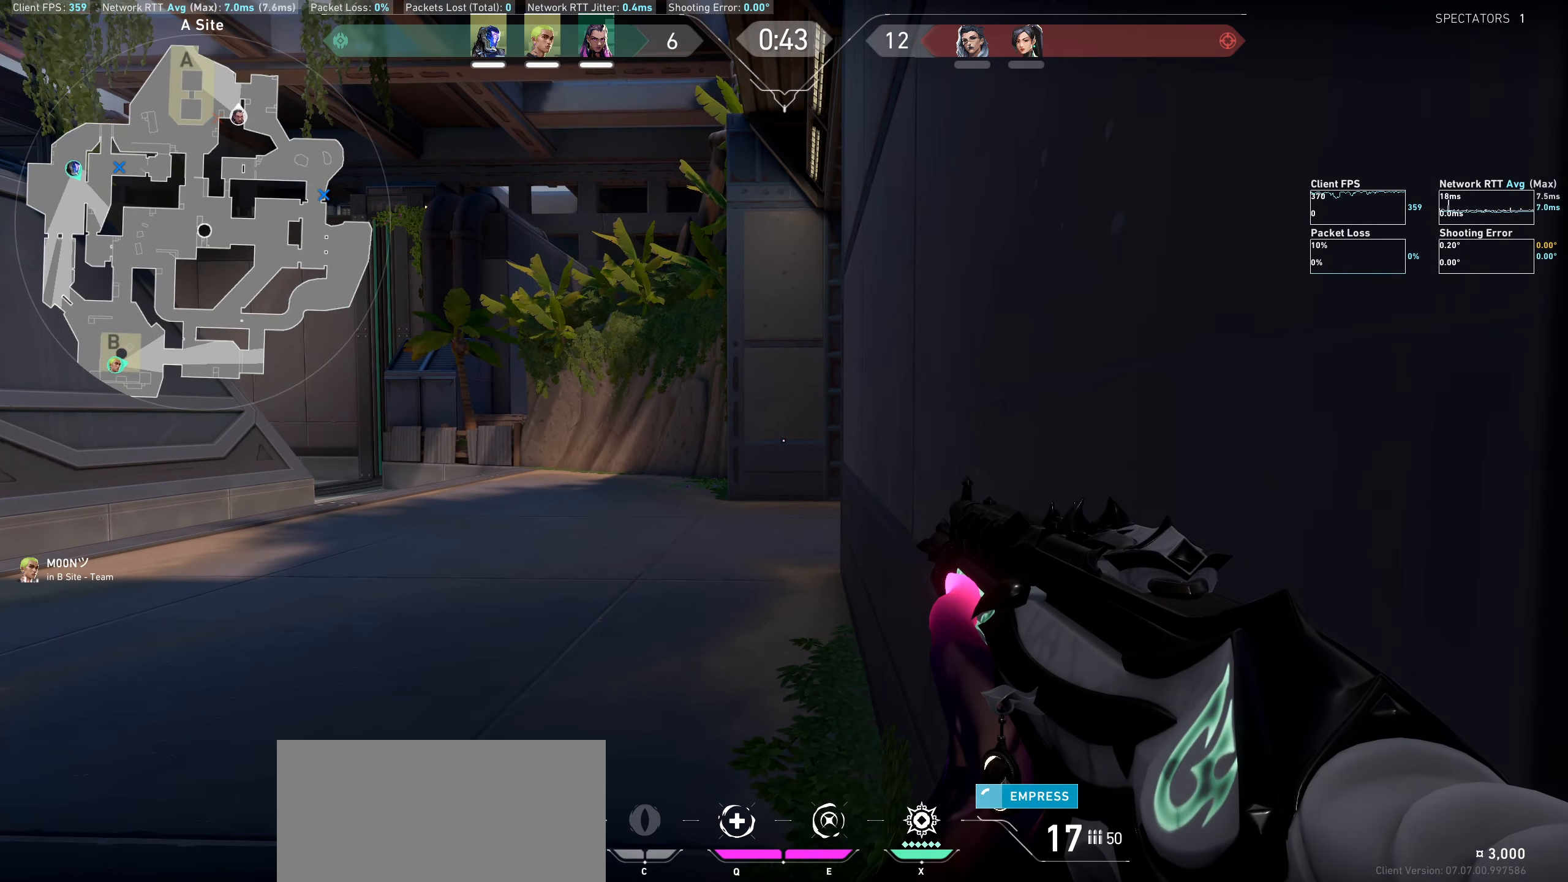
{"keys": [], "mouse": [], "events": []}
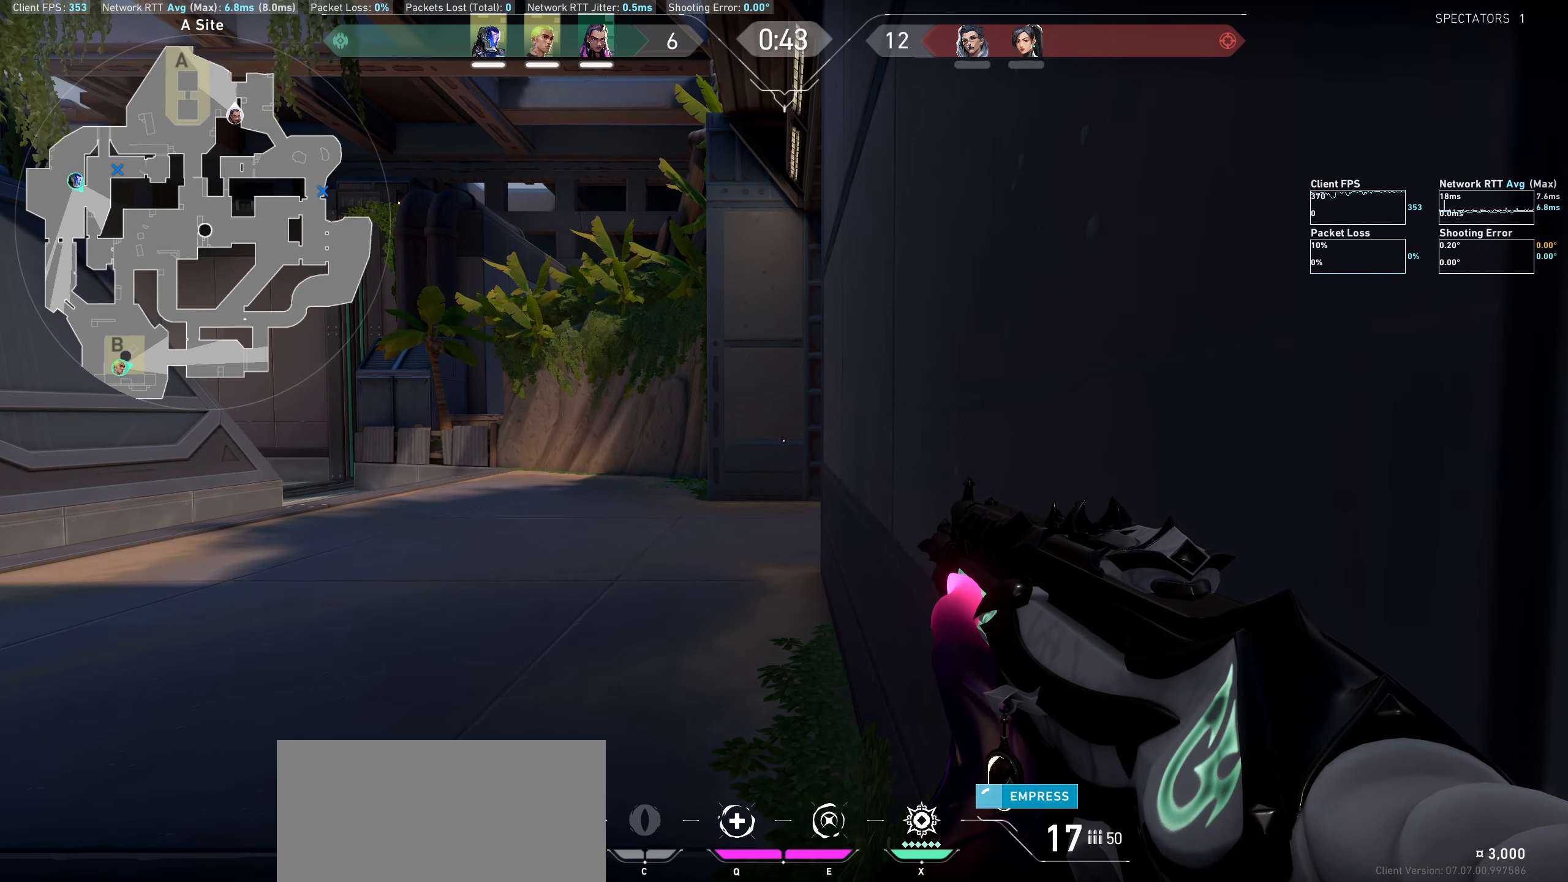
{"keys": [], "mouse": [], "events": []}
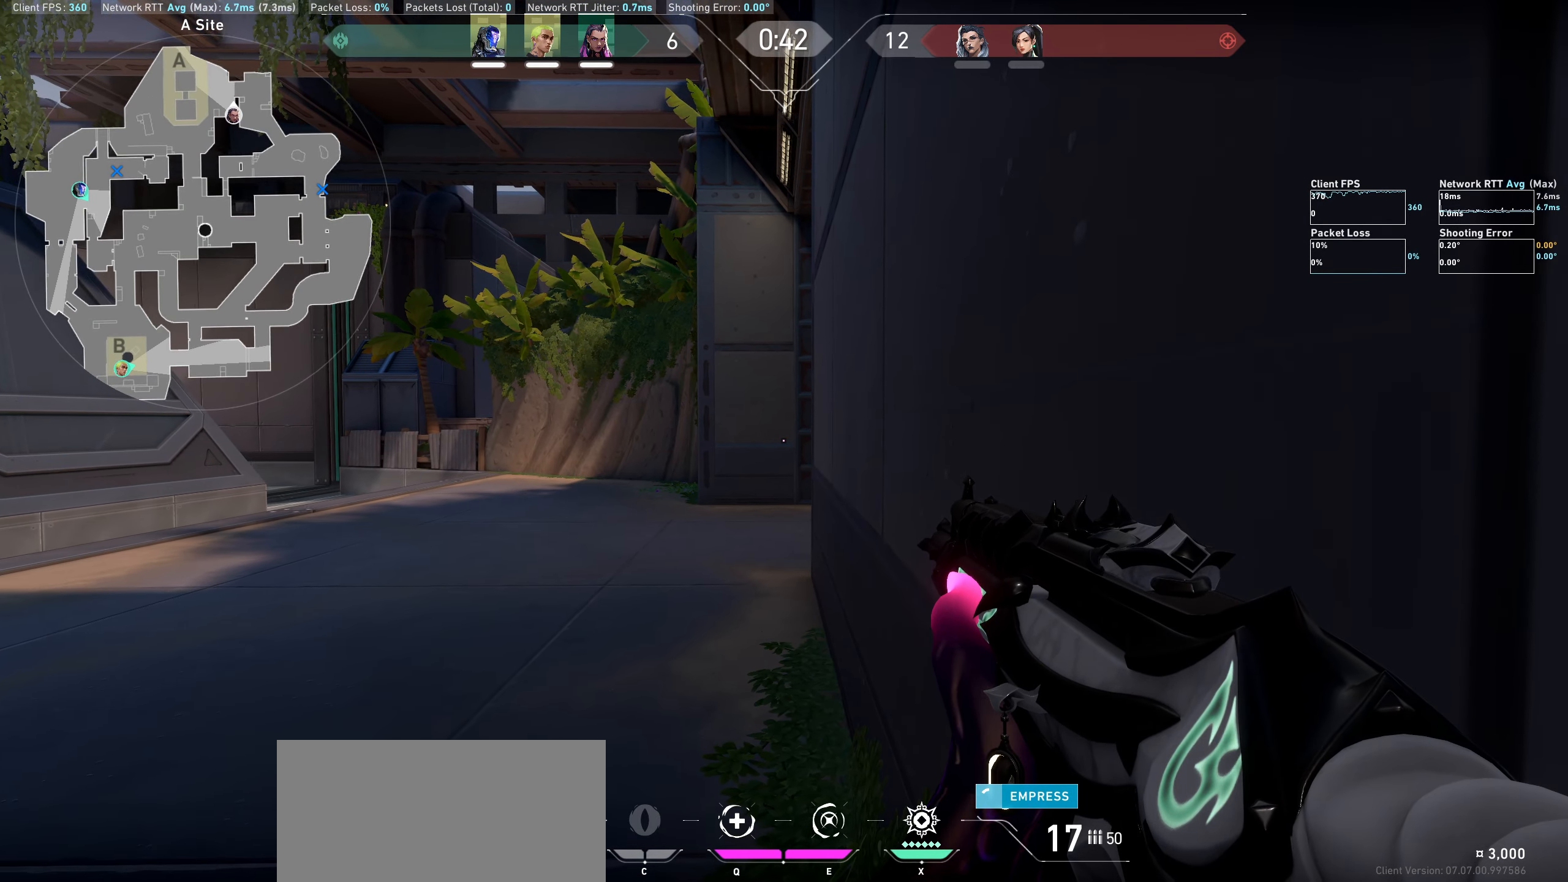
{"keys": [], "mouse": [], "events": []}
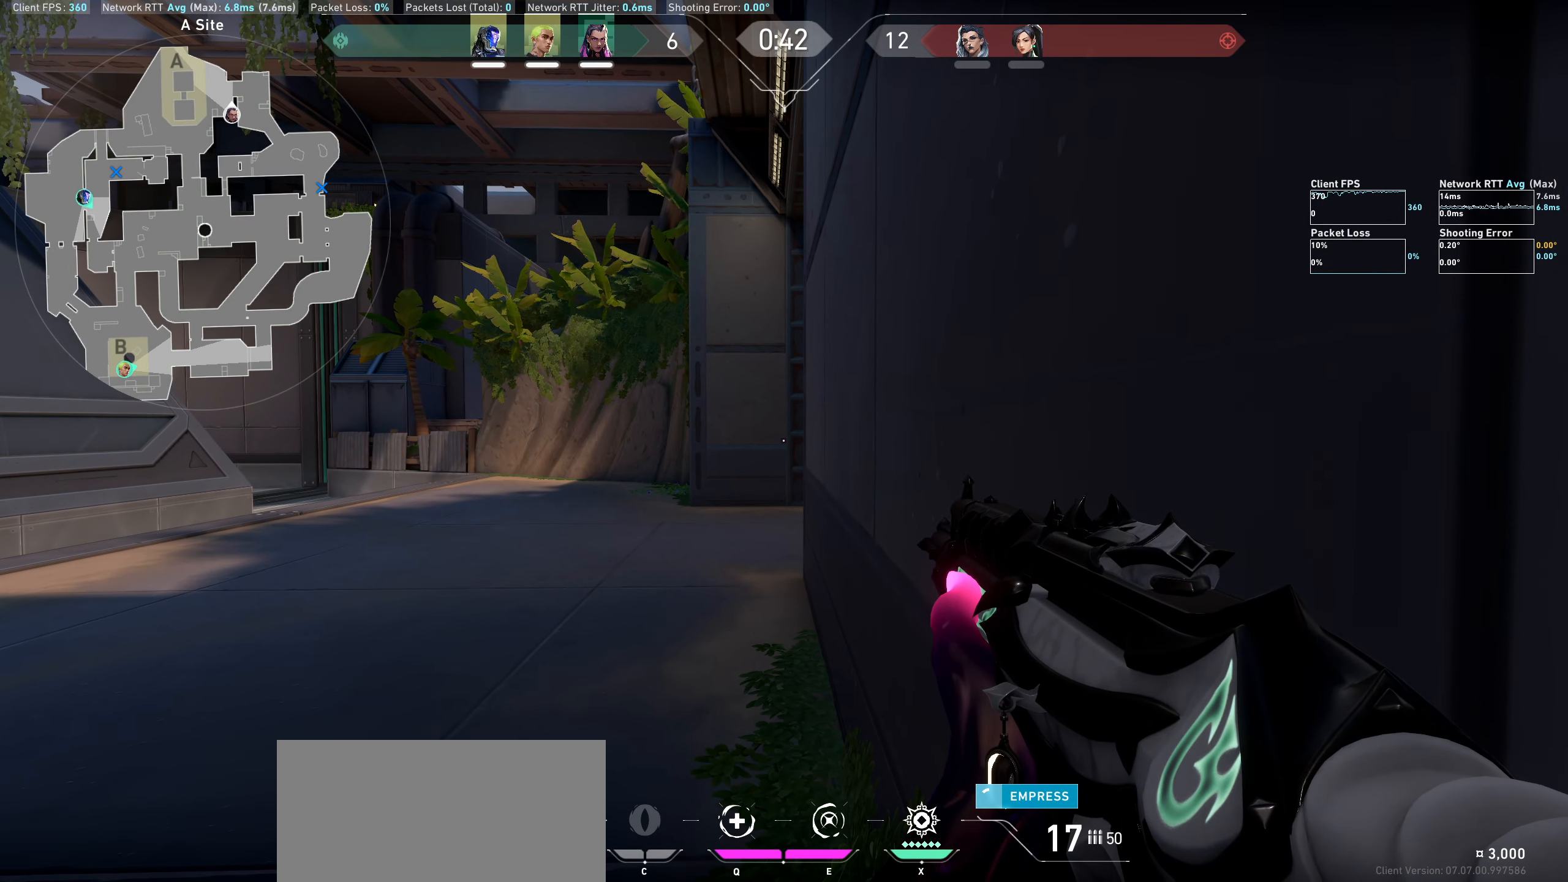
{"keys": [], "mouse": [], "events": []}
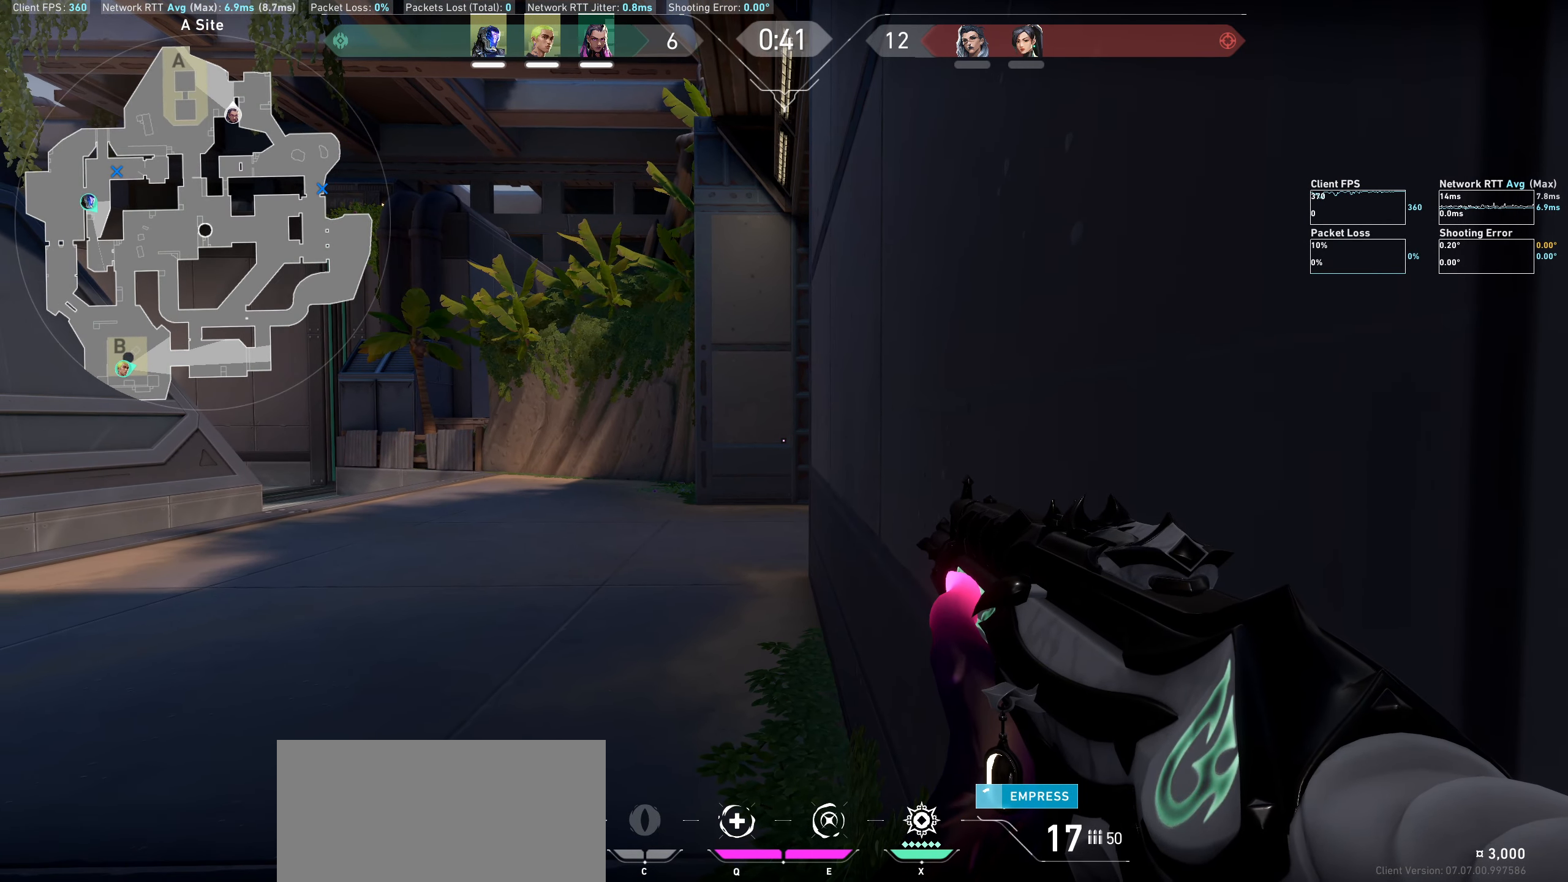
{"keys": [], "mouse": [], "events": []}
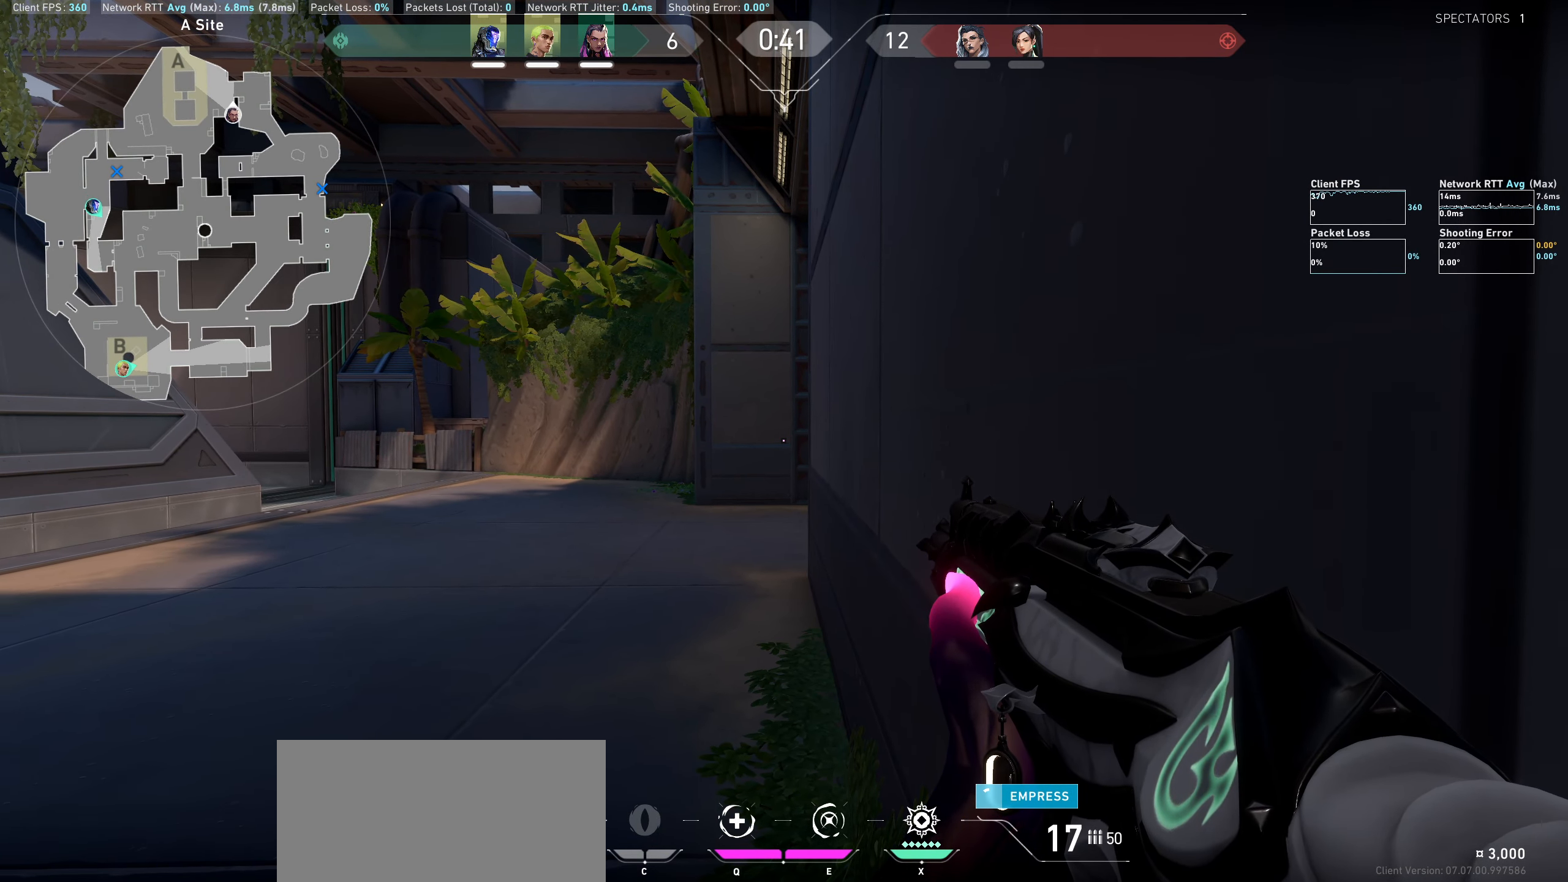
{"keys": [], "mouse": [], "events": []}
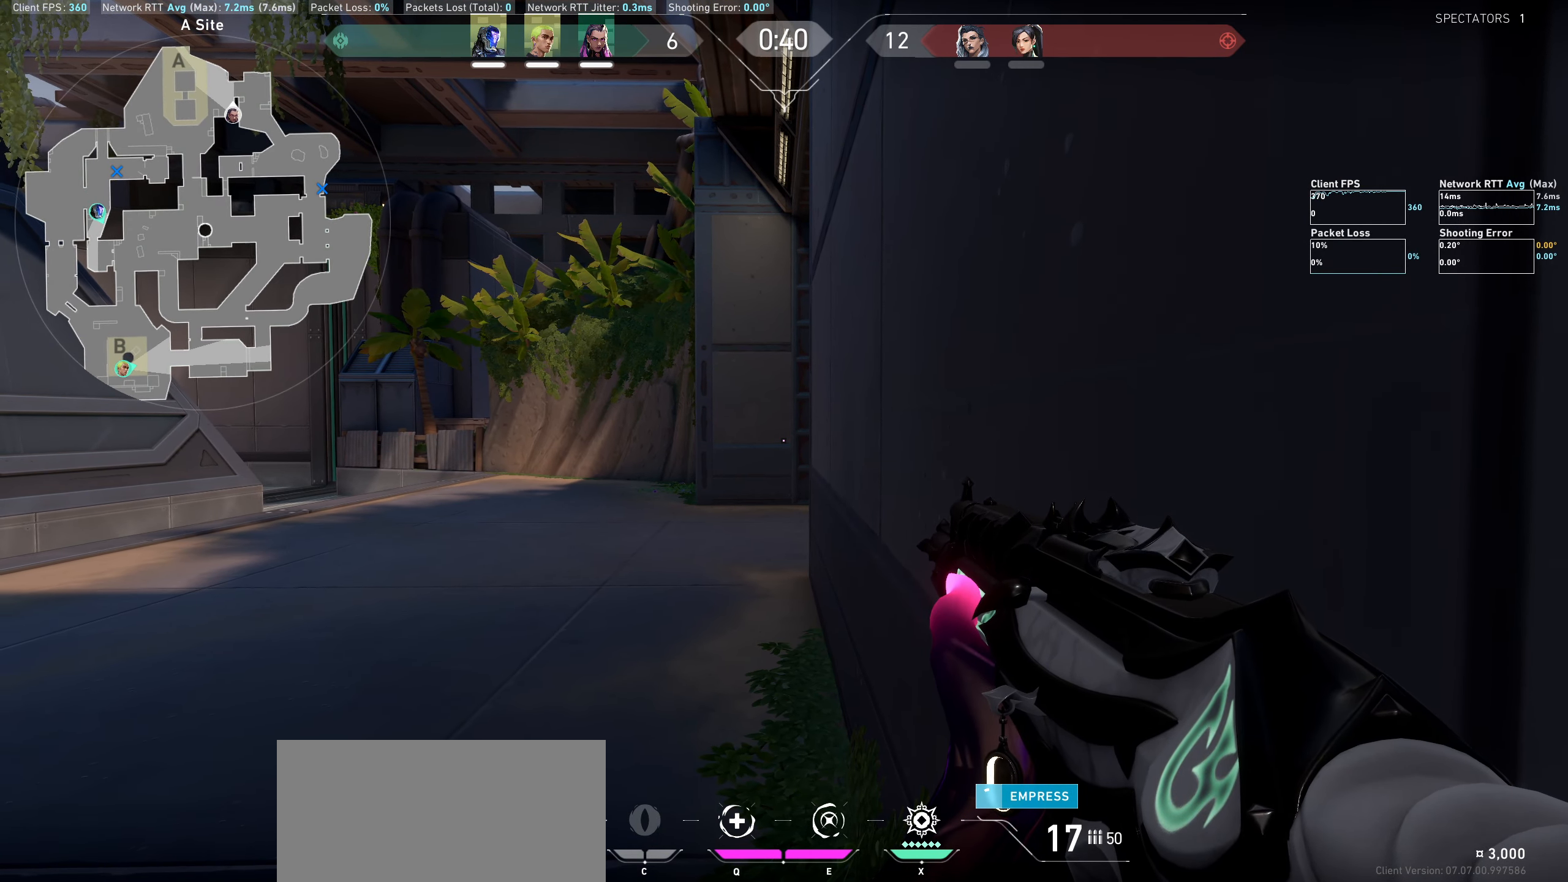
{"keys": [], "mouse": [], "events": [[250, "d", "down"], [450, "d", "up"]]}
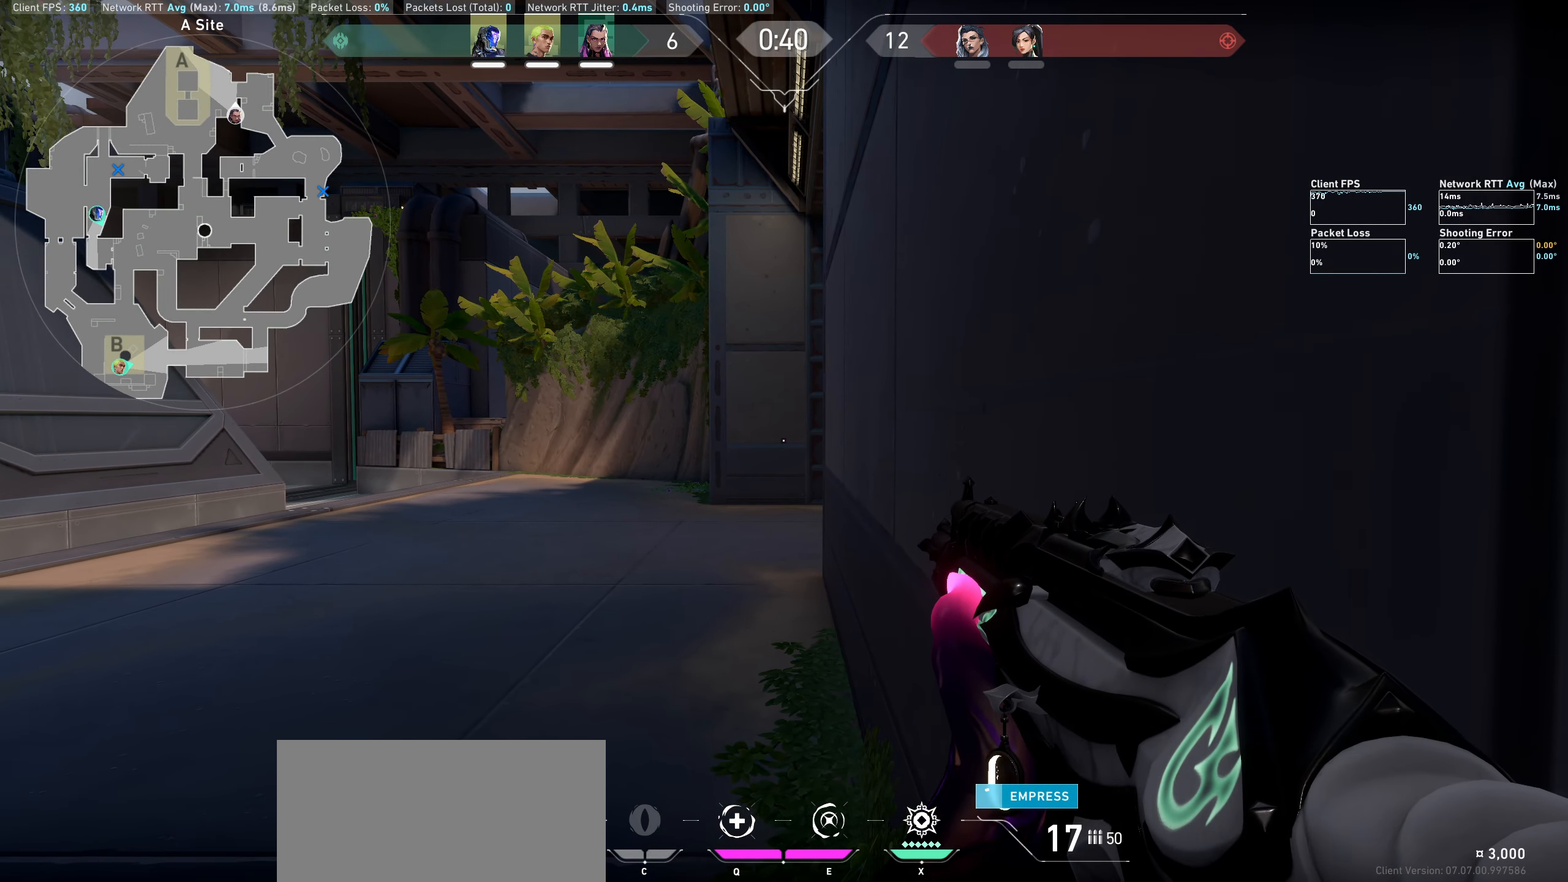
{"keys": [], "mouse": [], "events": []}
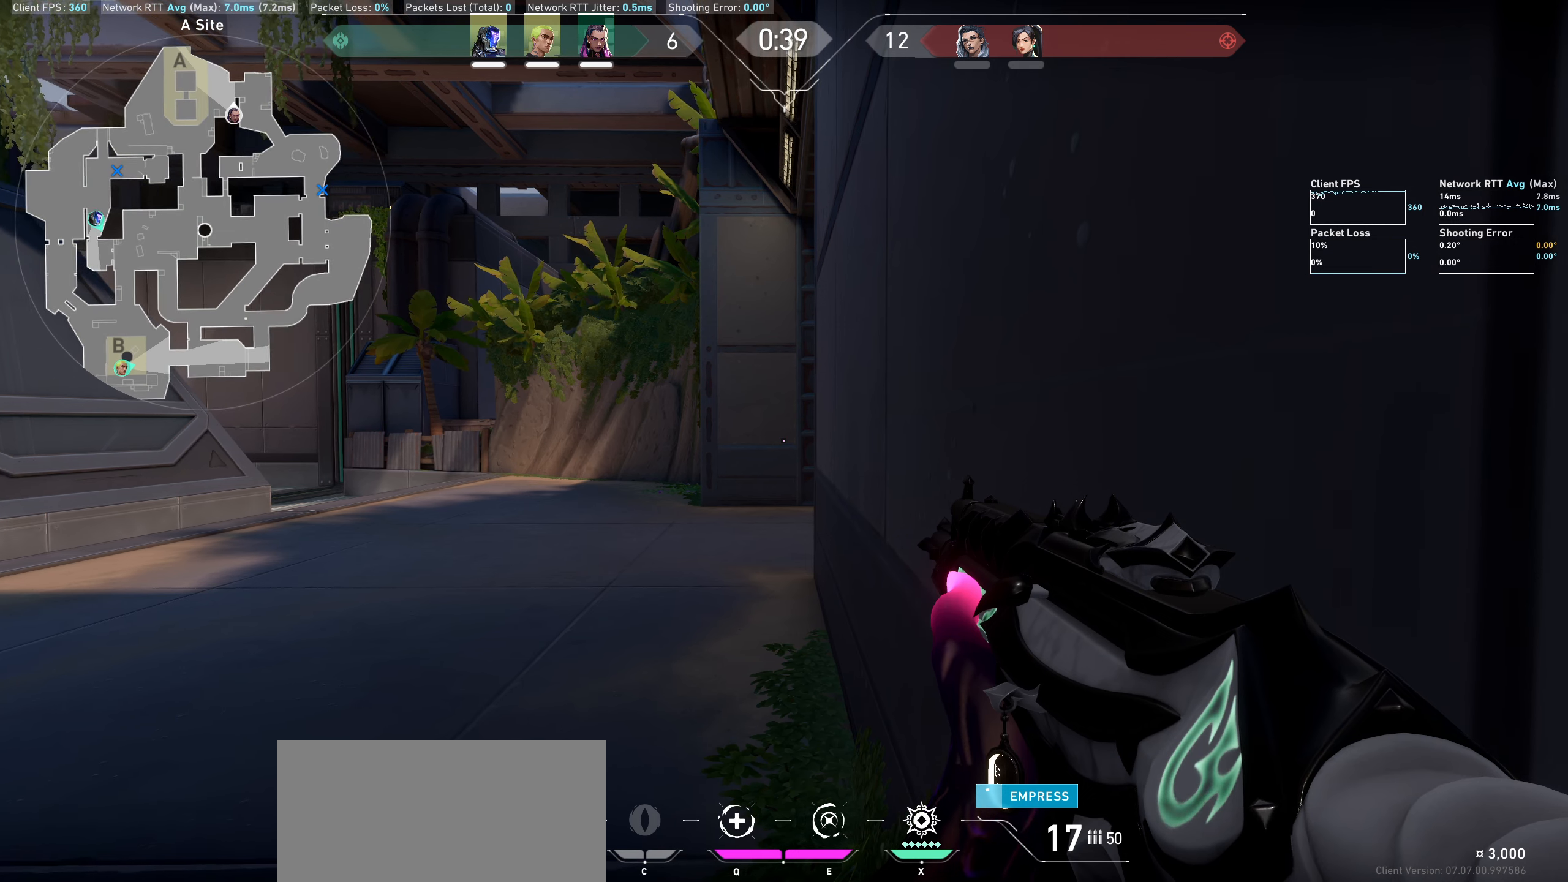
{"keys": [], "mouse": [], "events": []}
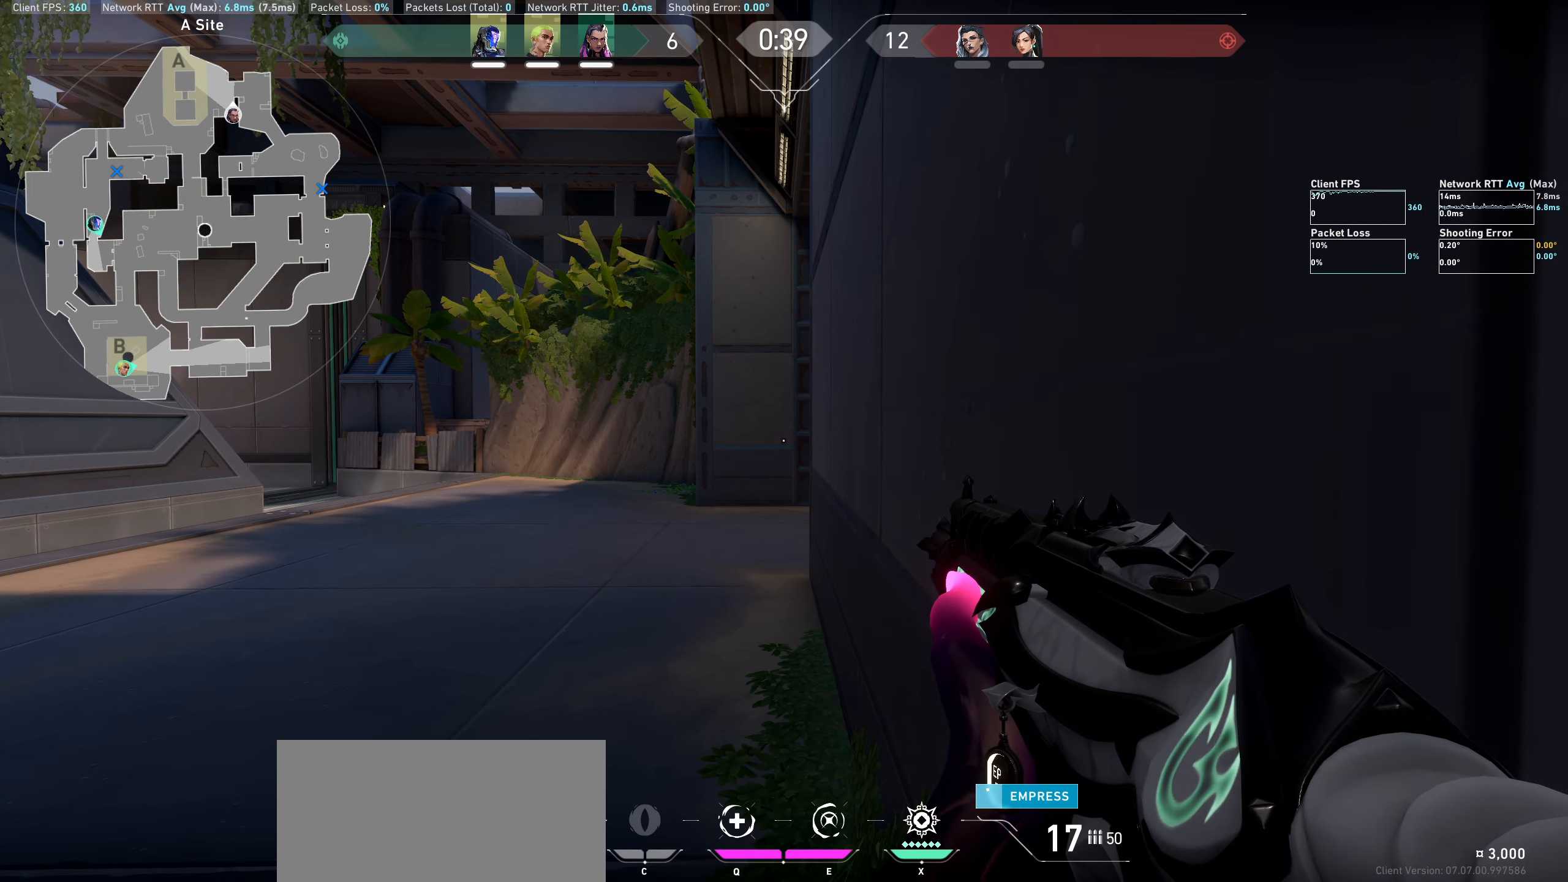
{"keys": [], "mouse": [], "events": []}
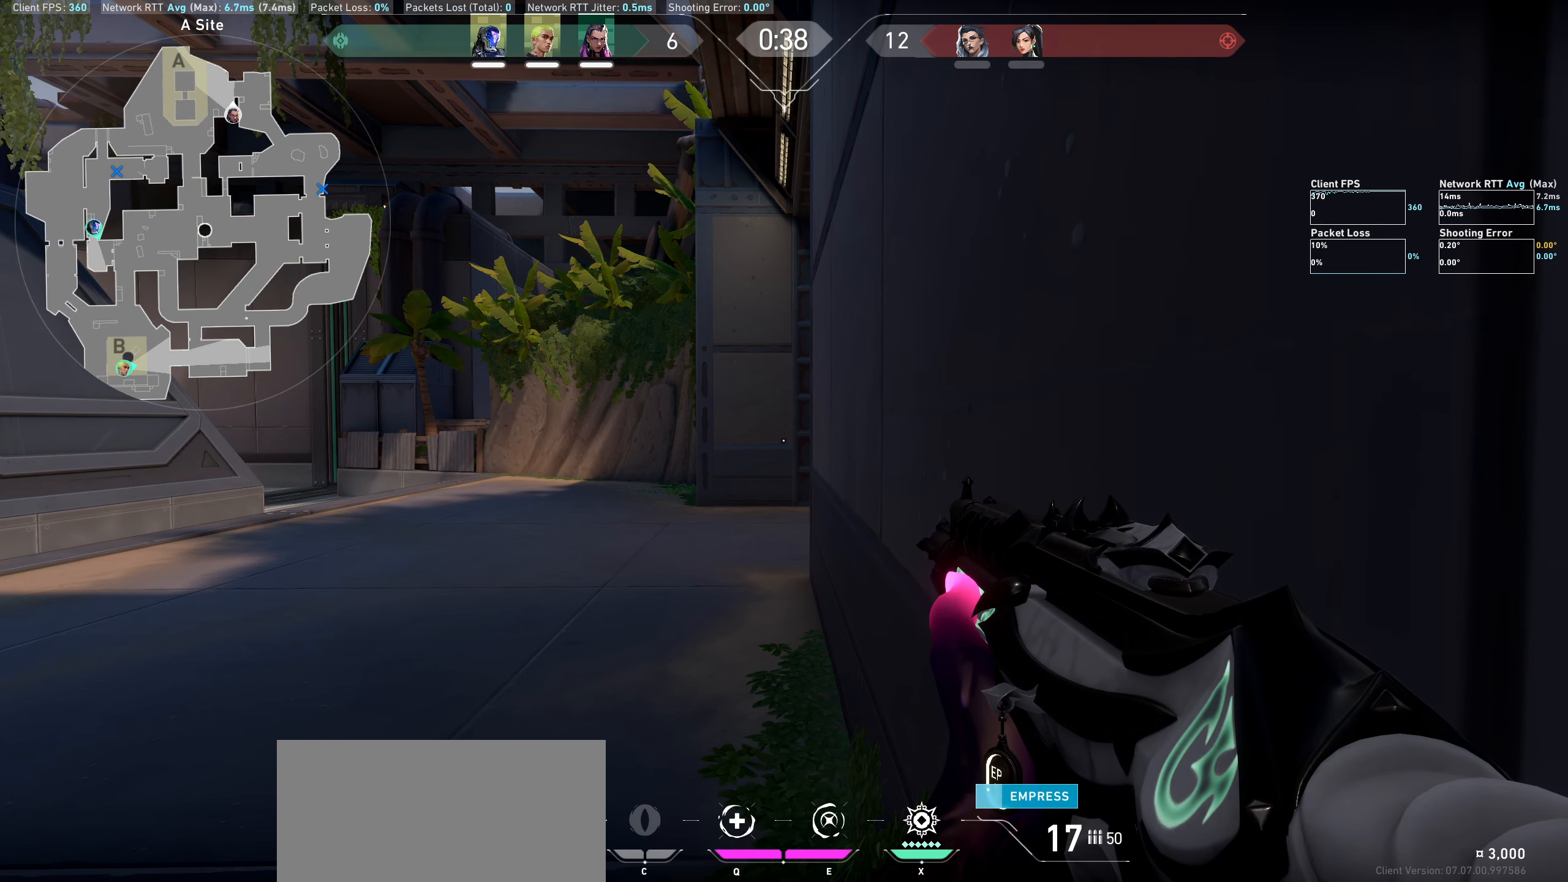
{"keys": [], "mouse": [], "events": []}
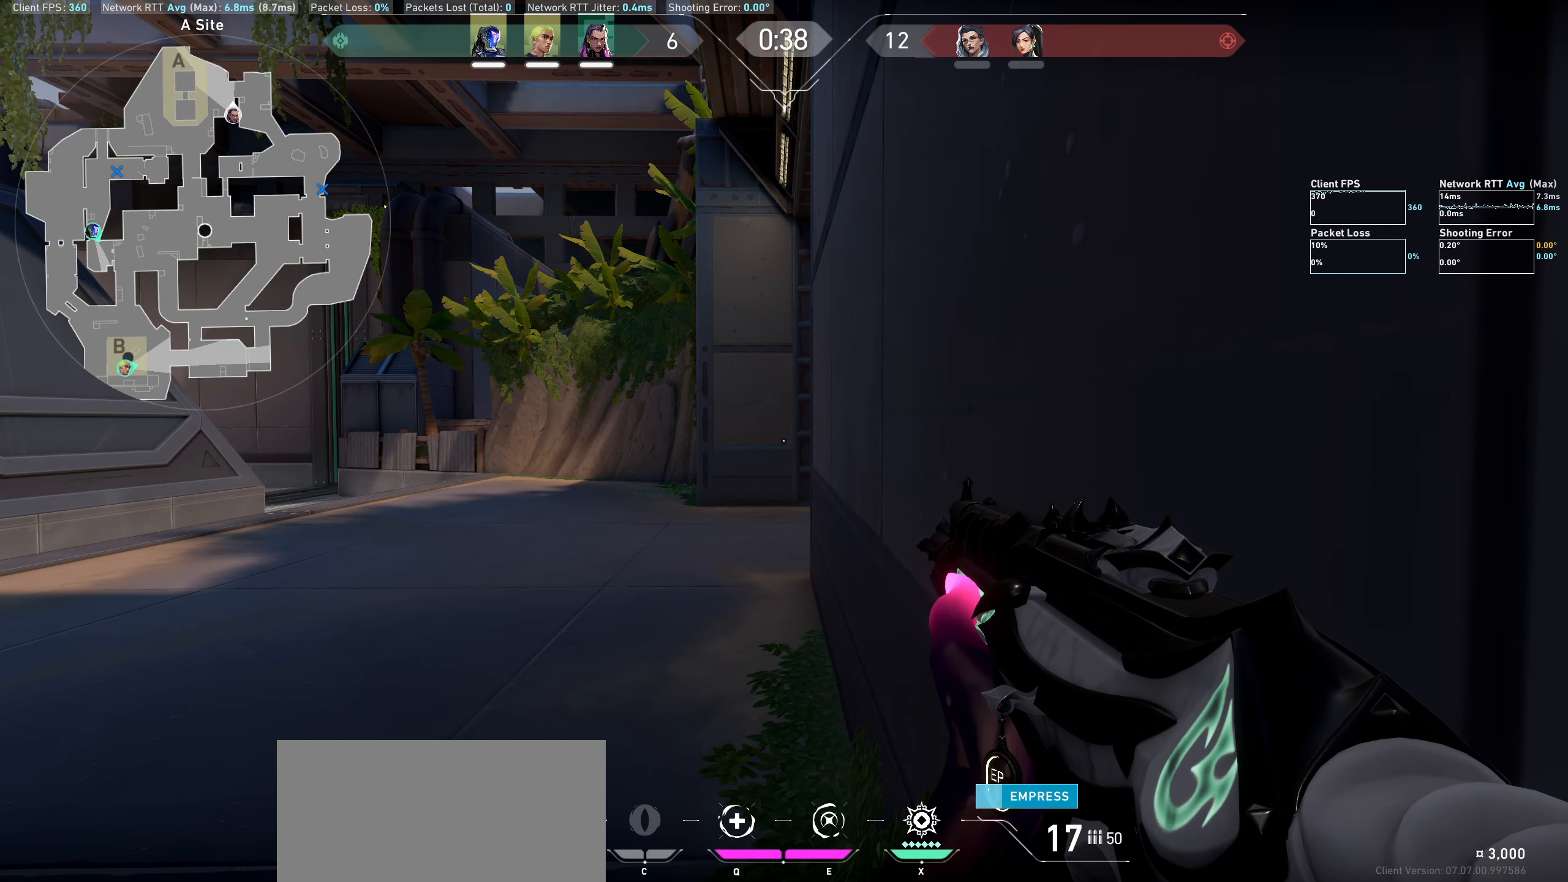
{"keys": ["shift", "w"], "mouse": [], "events": [[150, "w", "down"], [233, "shift", "down"]]}
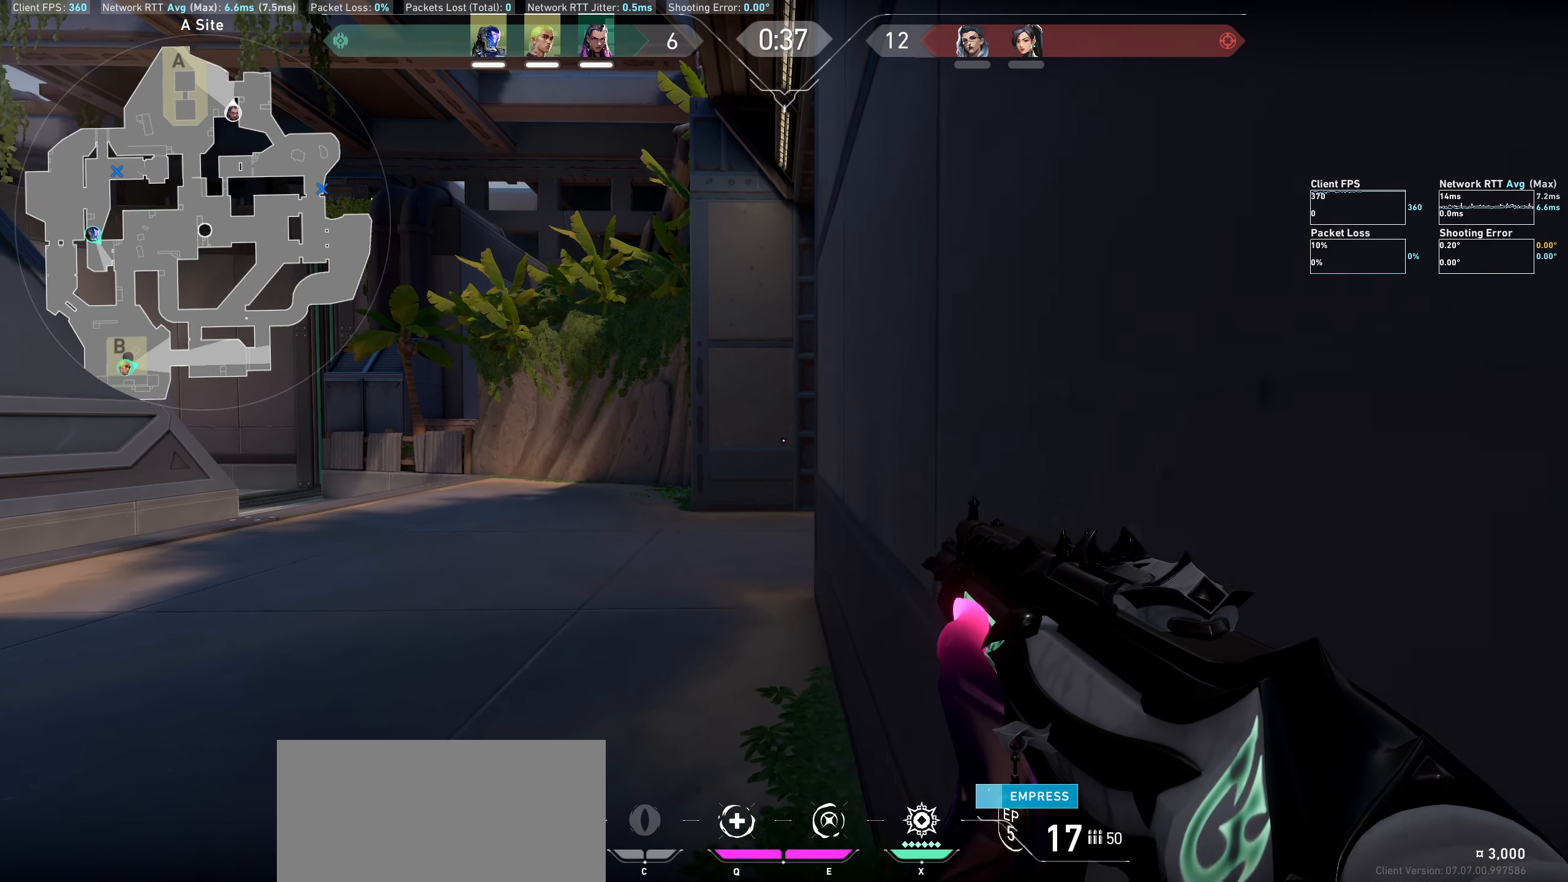
{"keys": [], "mouse": [], "events": [[50, "w", "up"], [116, "shift", "up"]]}
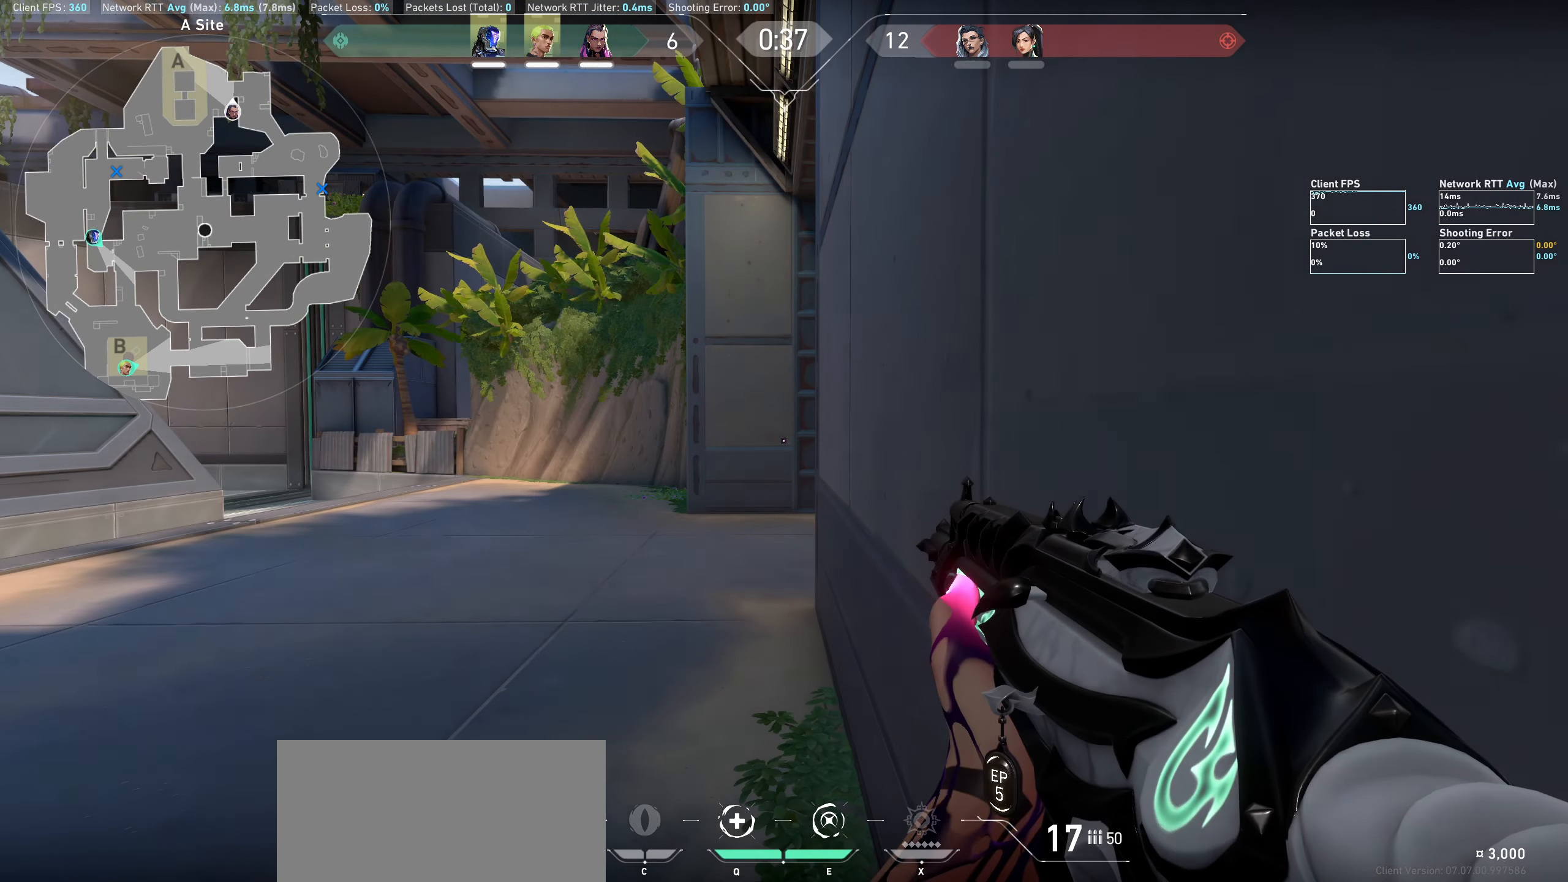
{"keys": [], "mouse": [], "events": []}
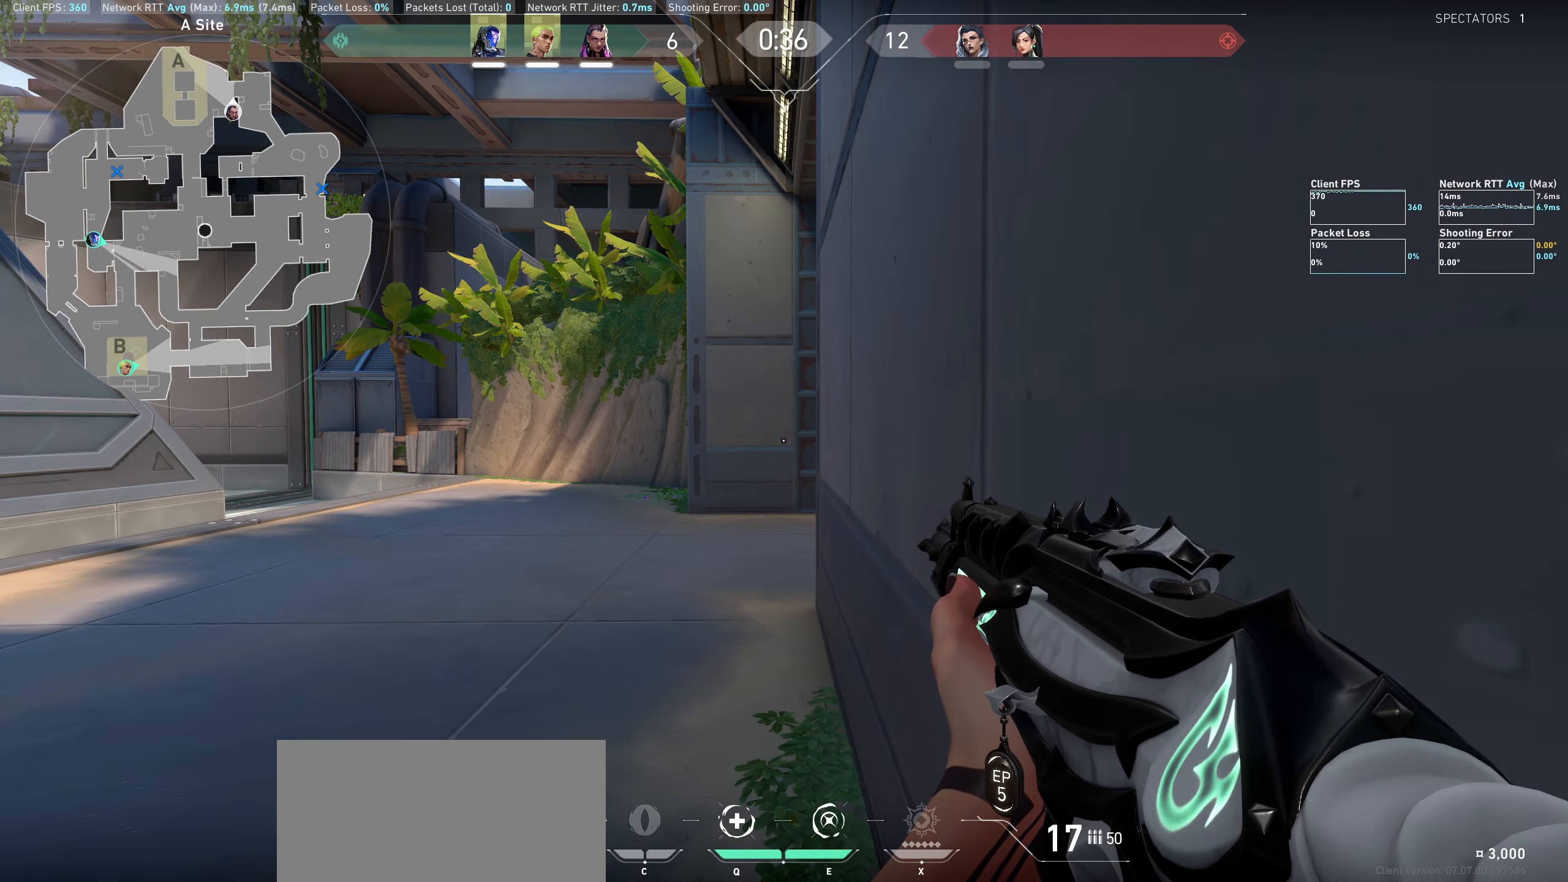
{"keys": [], "mouse": [], "events": []}
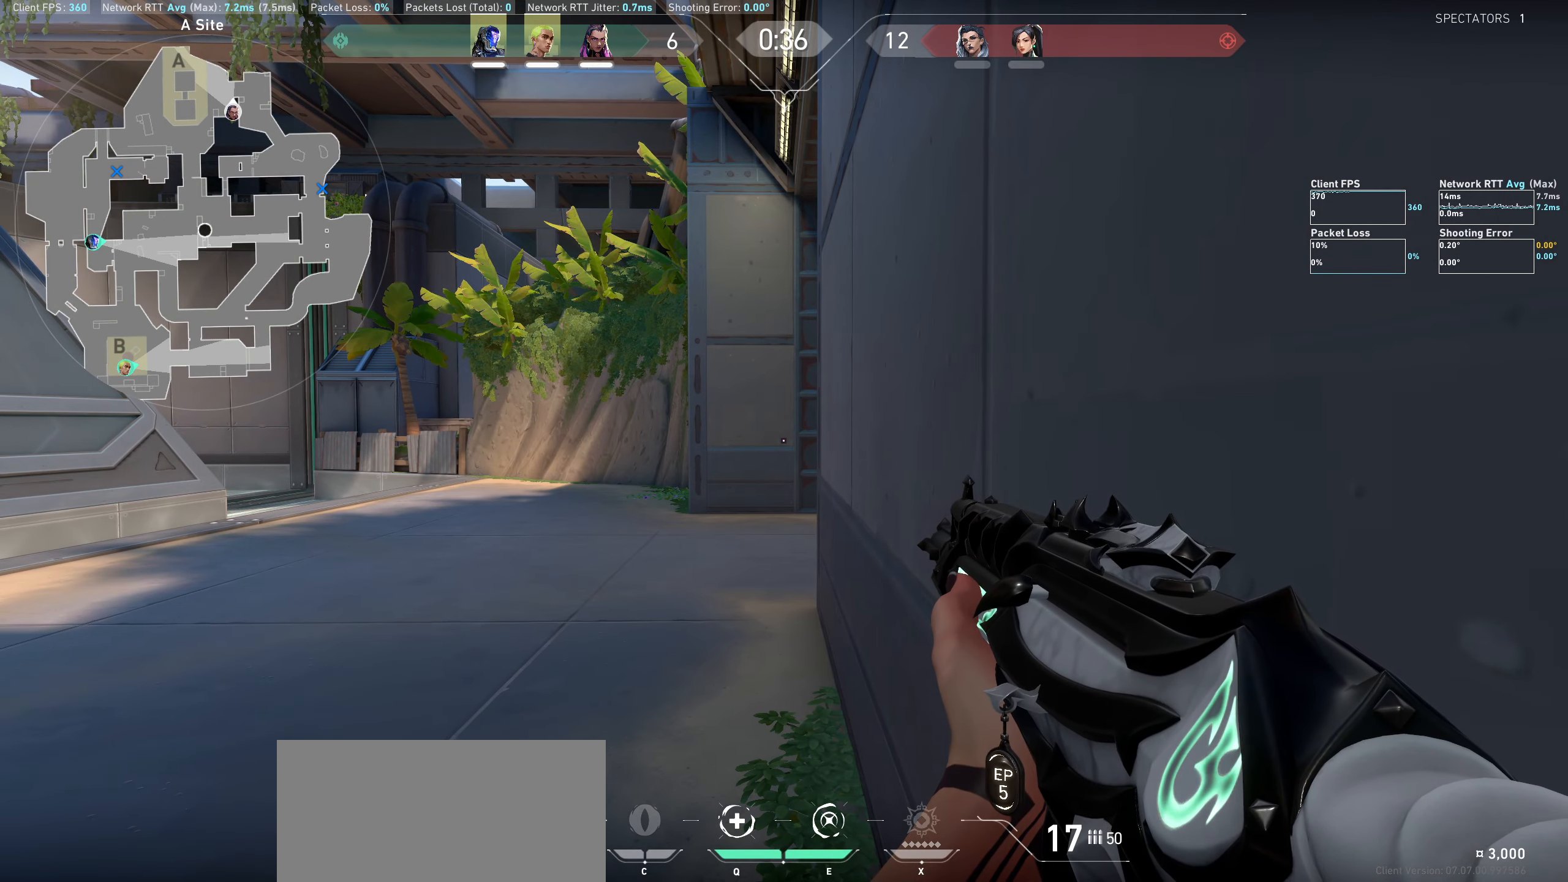
{"keys": [], "mouse": [], "events": []}
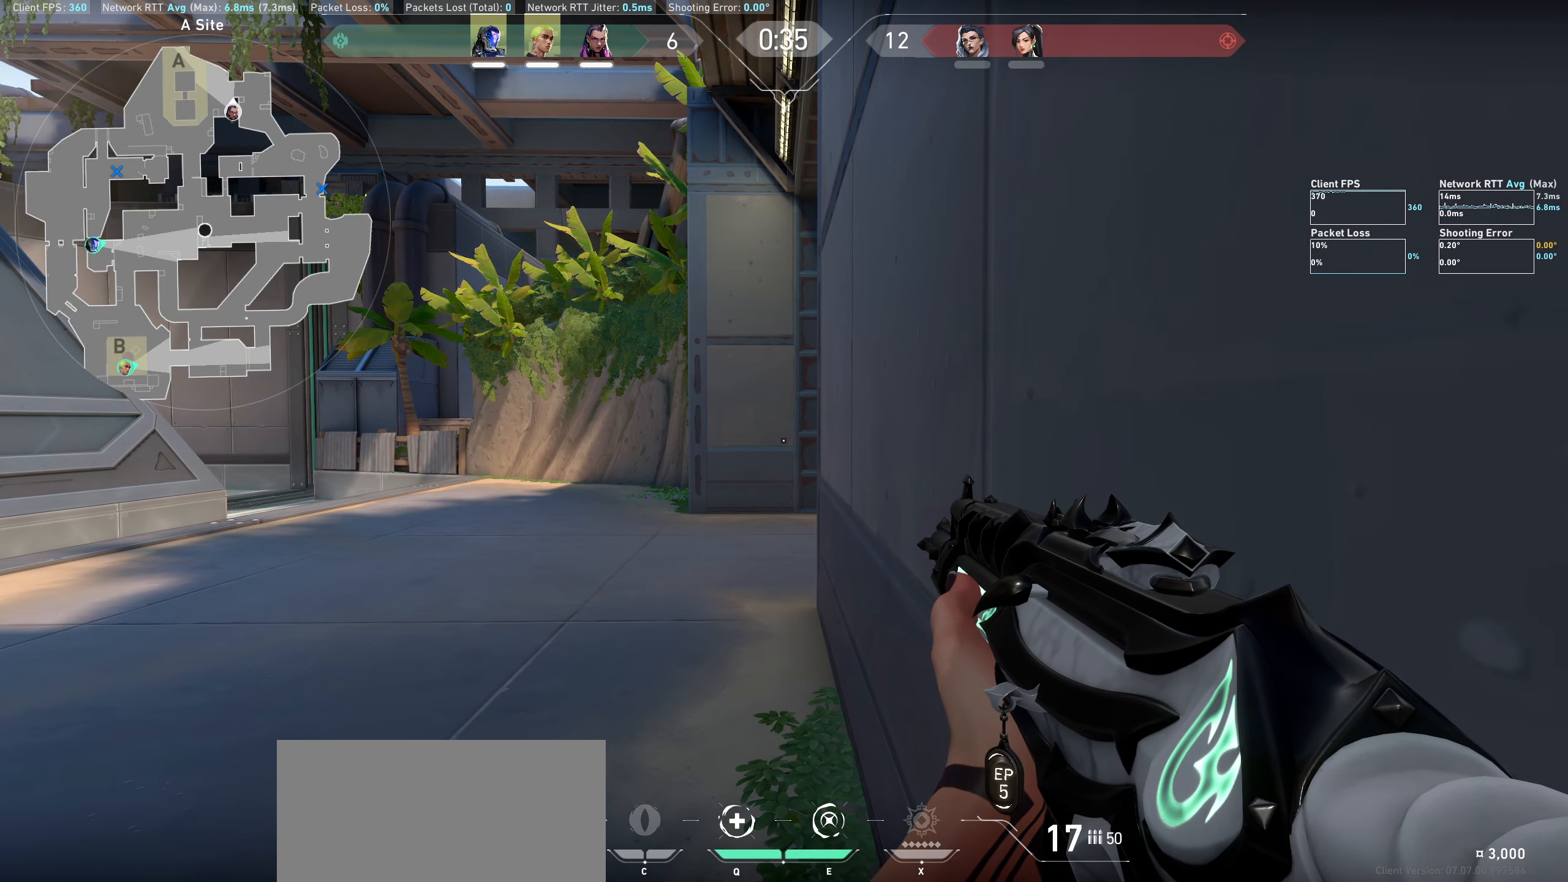
{"keys": [], "mouse": [], "events": []}
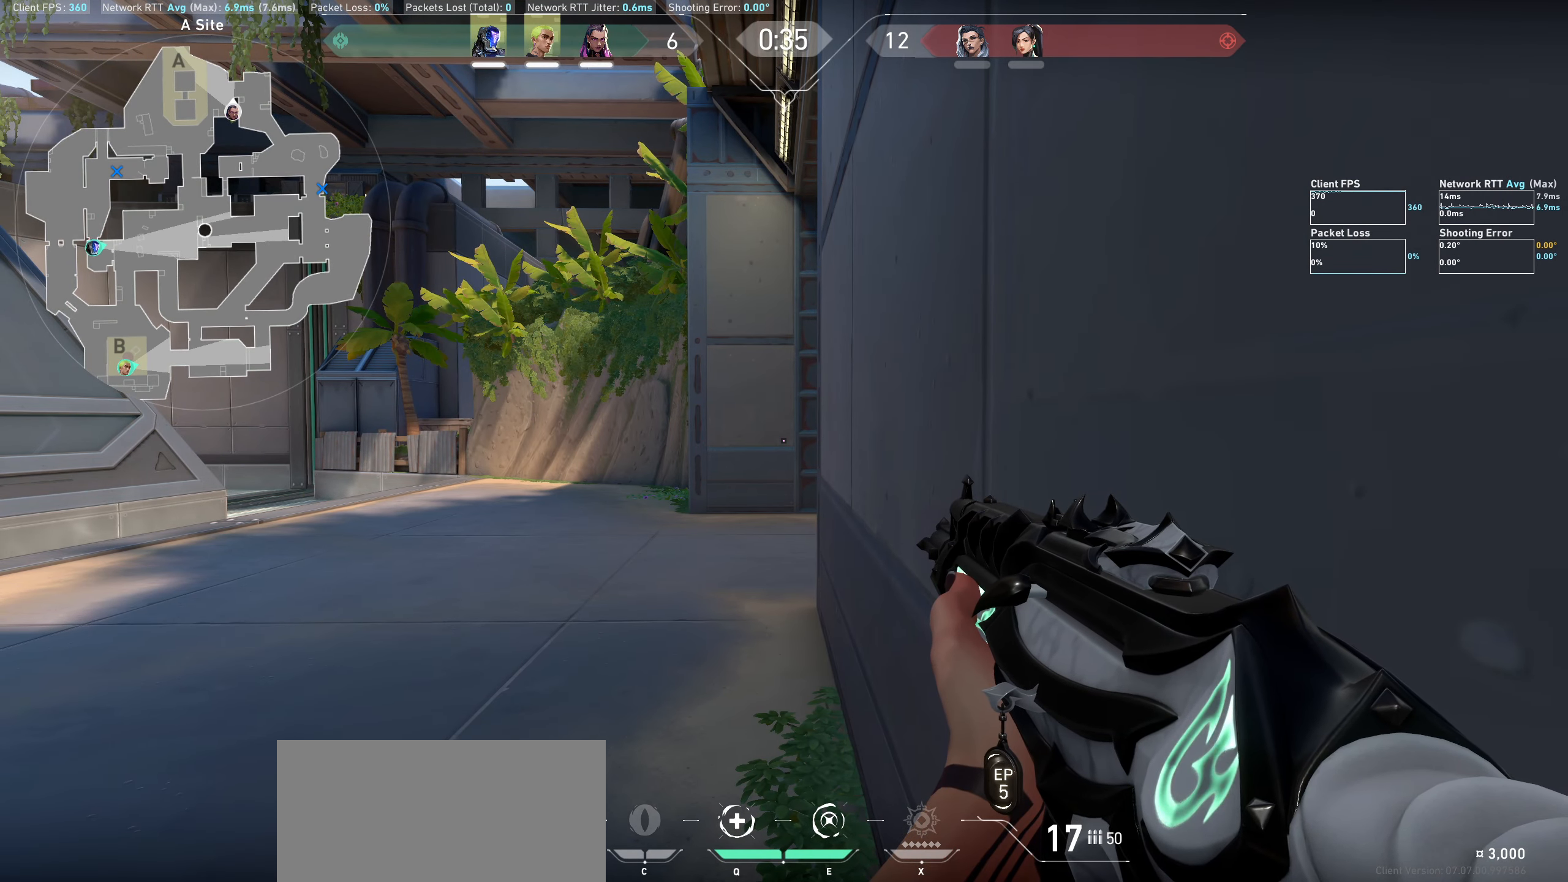
{"keys": ["s"], "mouse": [], "events": [[100, "s", "down"]]}
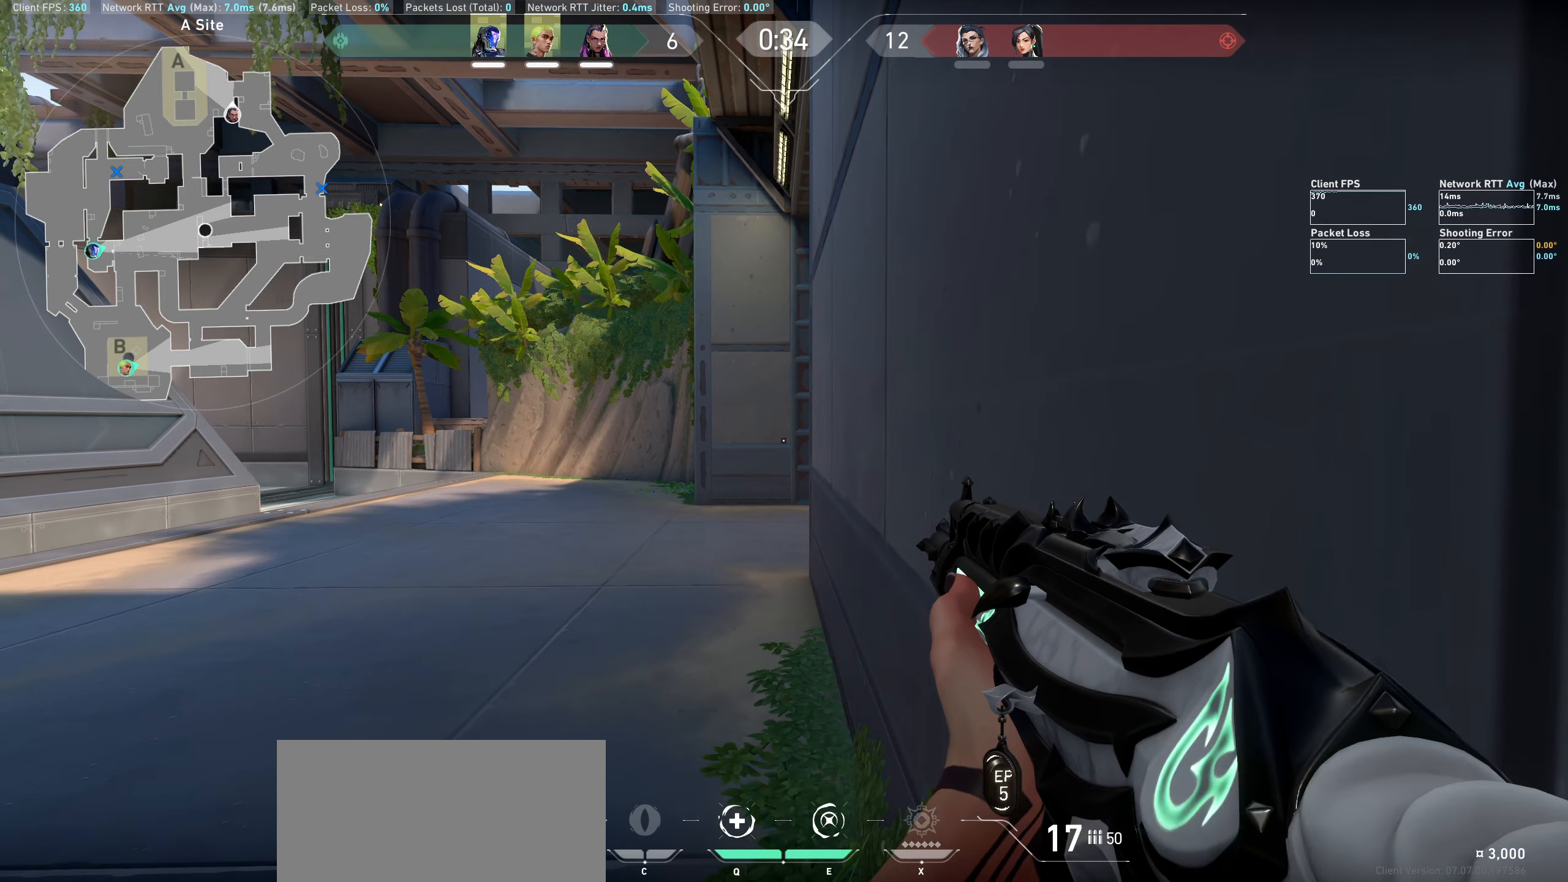
{"keys": [], "mouse": [], "events": [[16, "s", "up"]]}